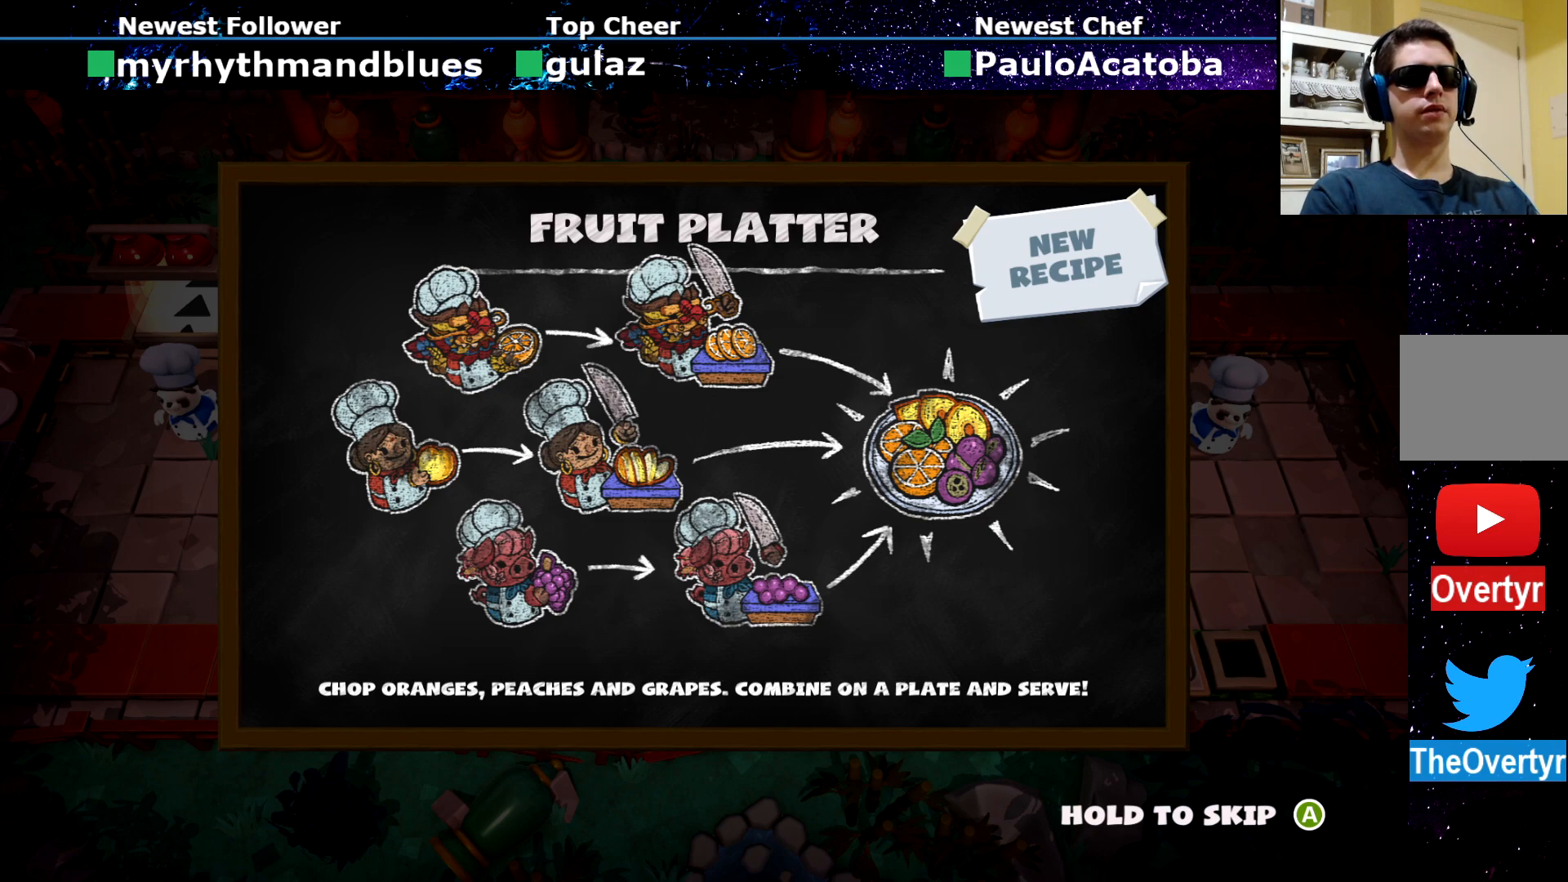
Gameplay with a controller (PlayStation layout); each line is a JSON object with the inputs held at the frame after it. "events" lists button and stick changes between this image and that frame as [ms after this image, input, new state], when the widget could be followed in between. Not read: L3 R1 R3 right_stick.
{"buttons": ["CROSS"], "left_stick": "center", "events": [[200, "CROSS", "down"]]}
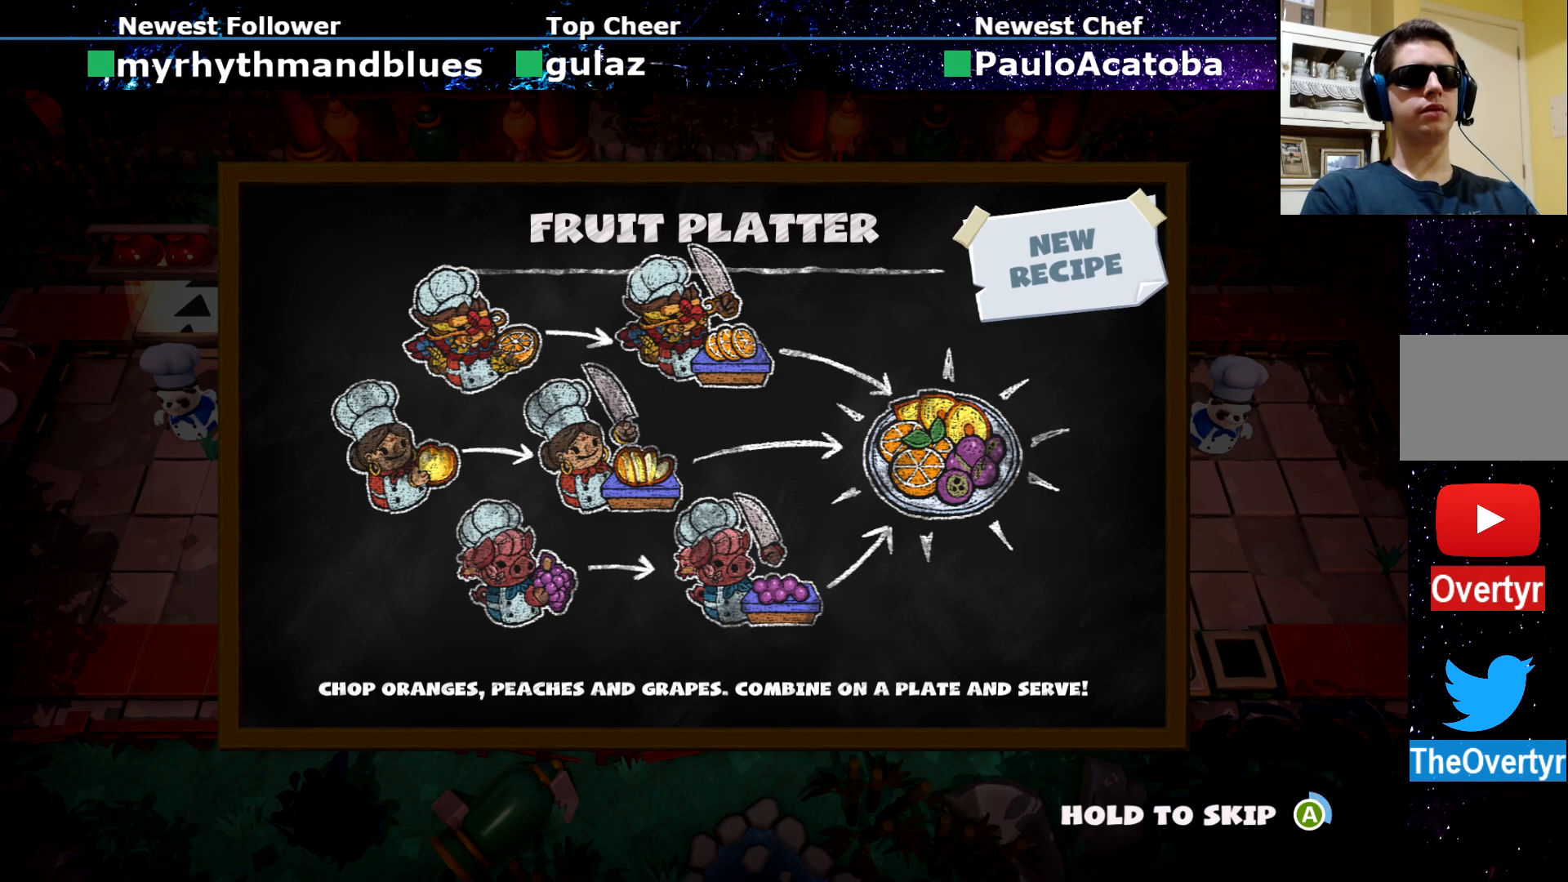
{"buttons": ["CROSS"], "left_stick": "center", "events": []}
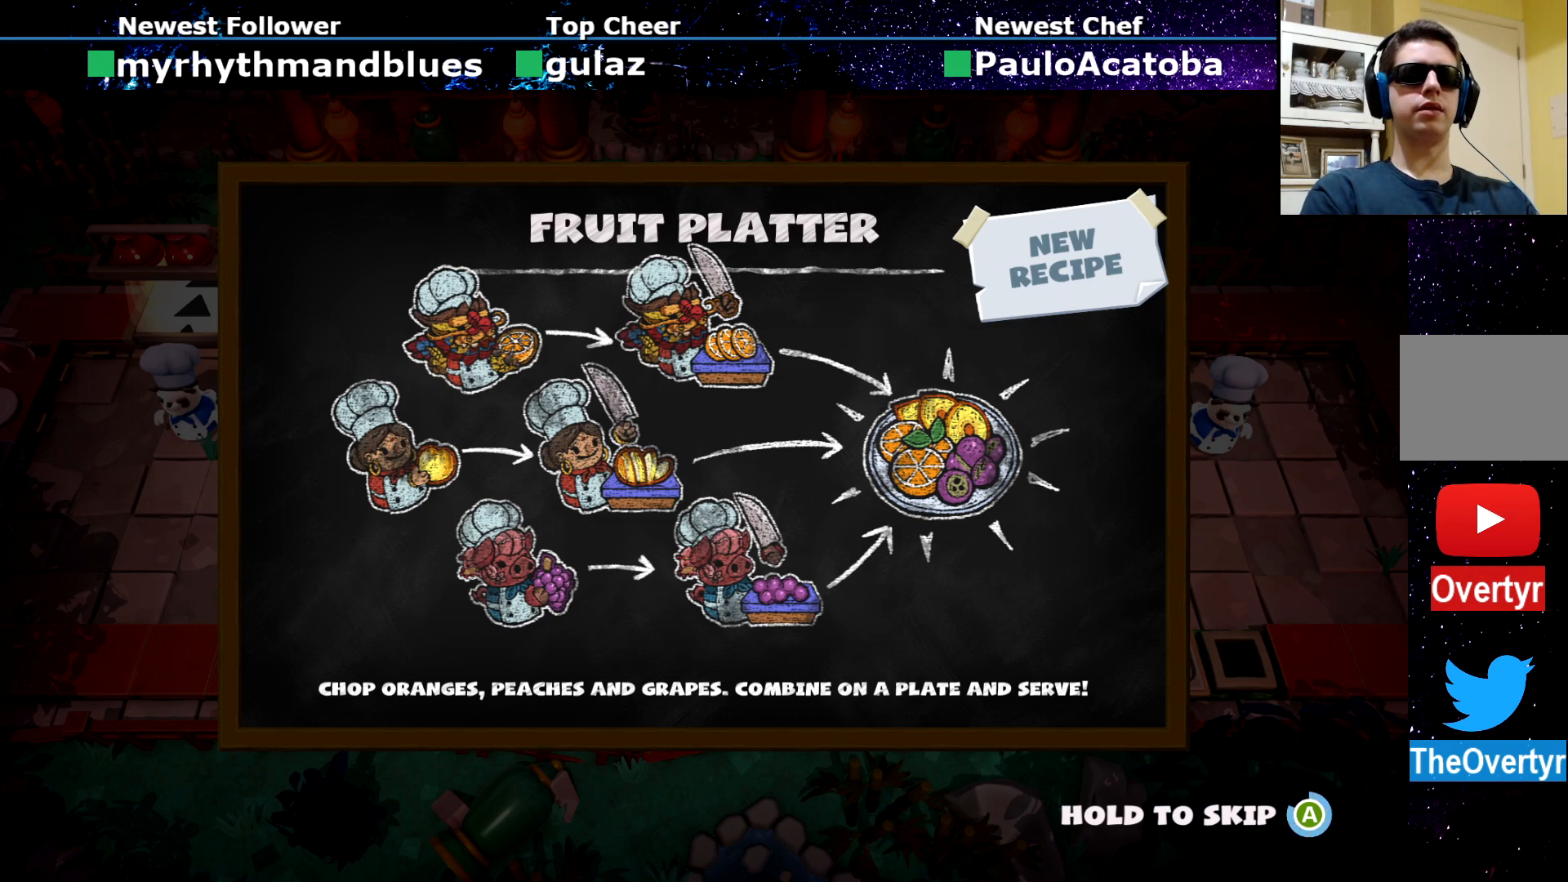
{"buttons": ["CROSS"], "left_stick": "center", "events": []}
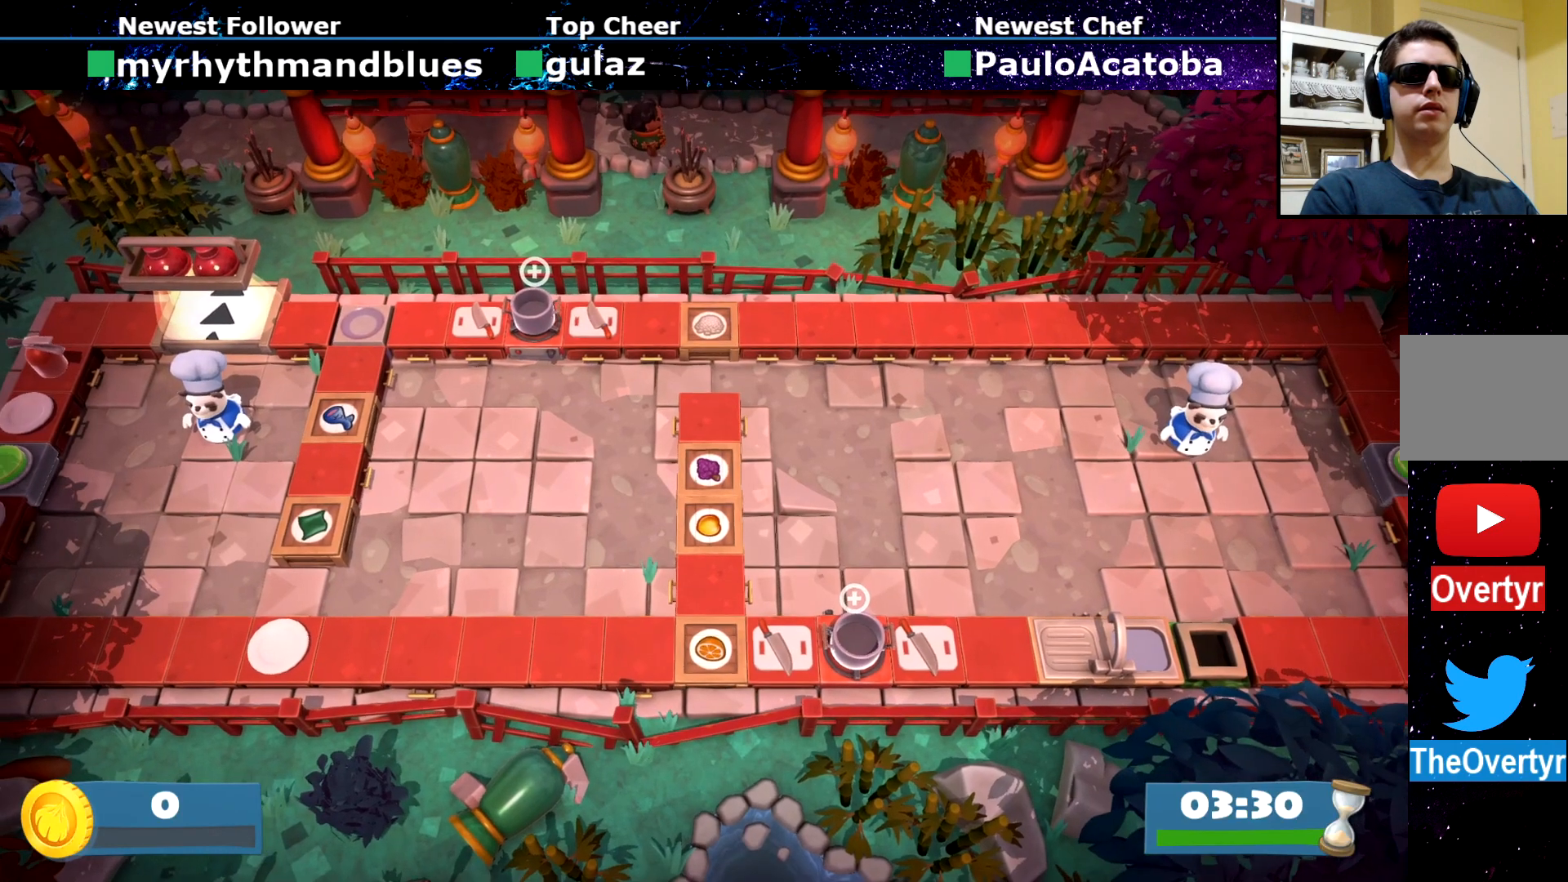
{"buttons": [], "left_stick": "center", "events": [[484, "CROSS", "up"]]}
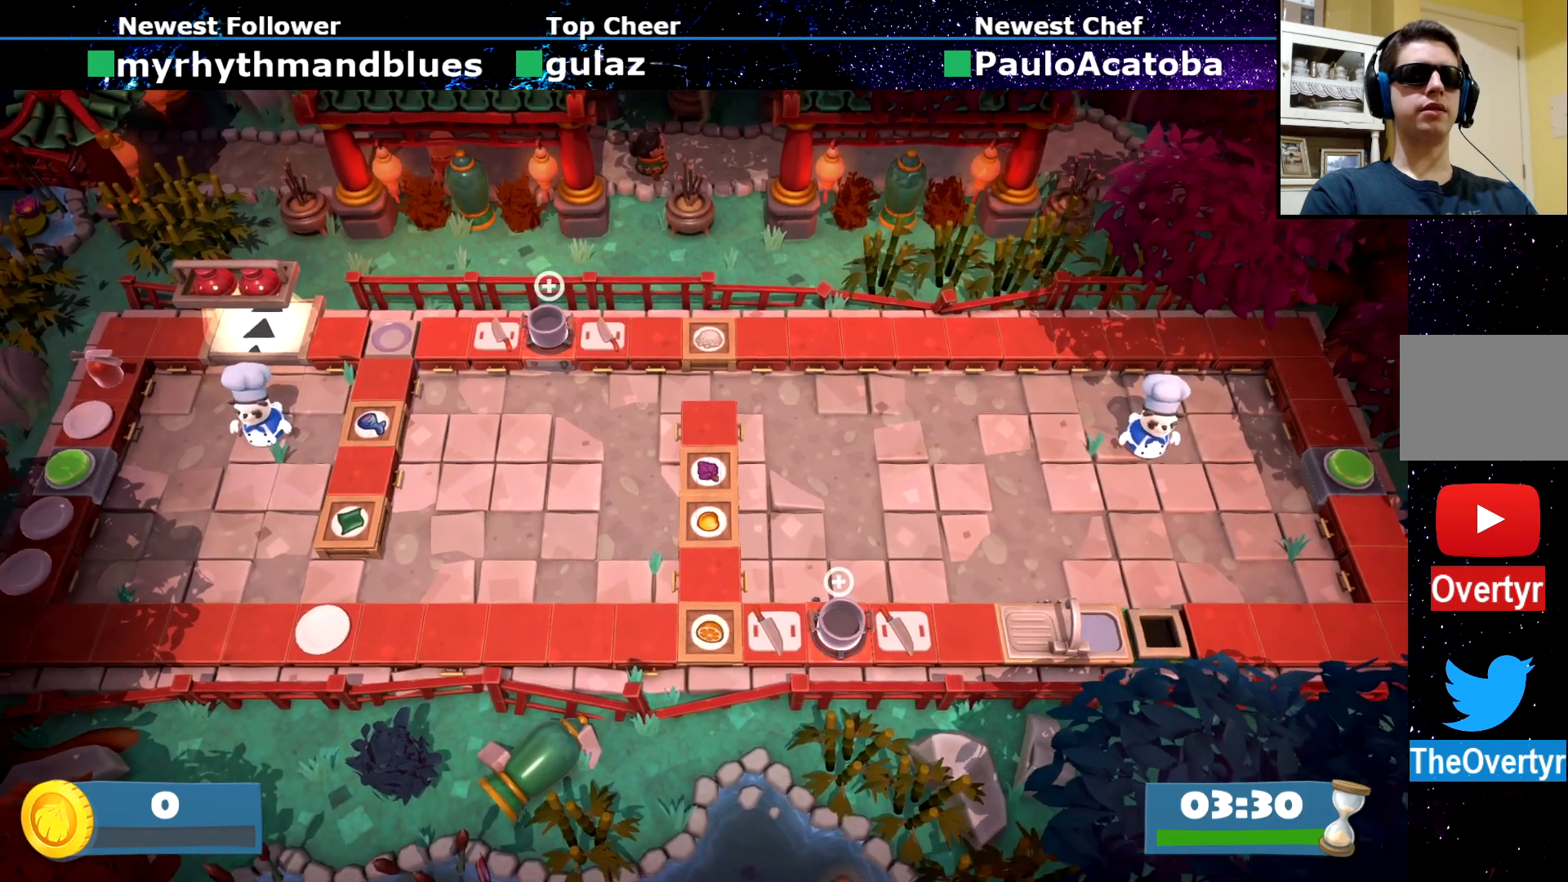
{"buttons": [], "left_stick": "center", "events": []}
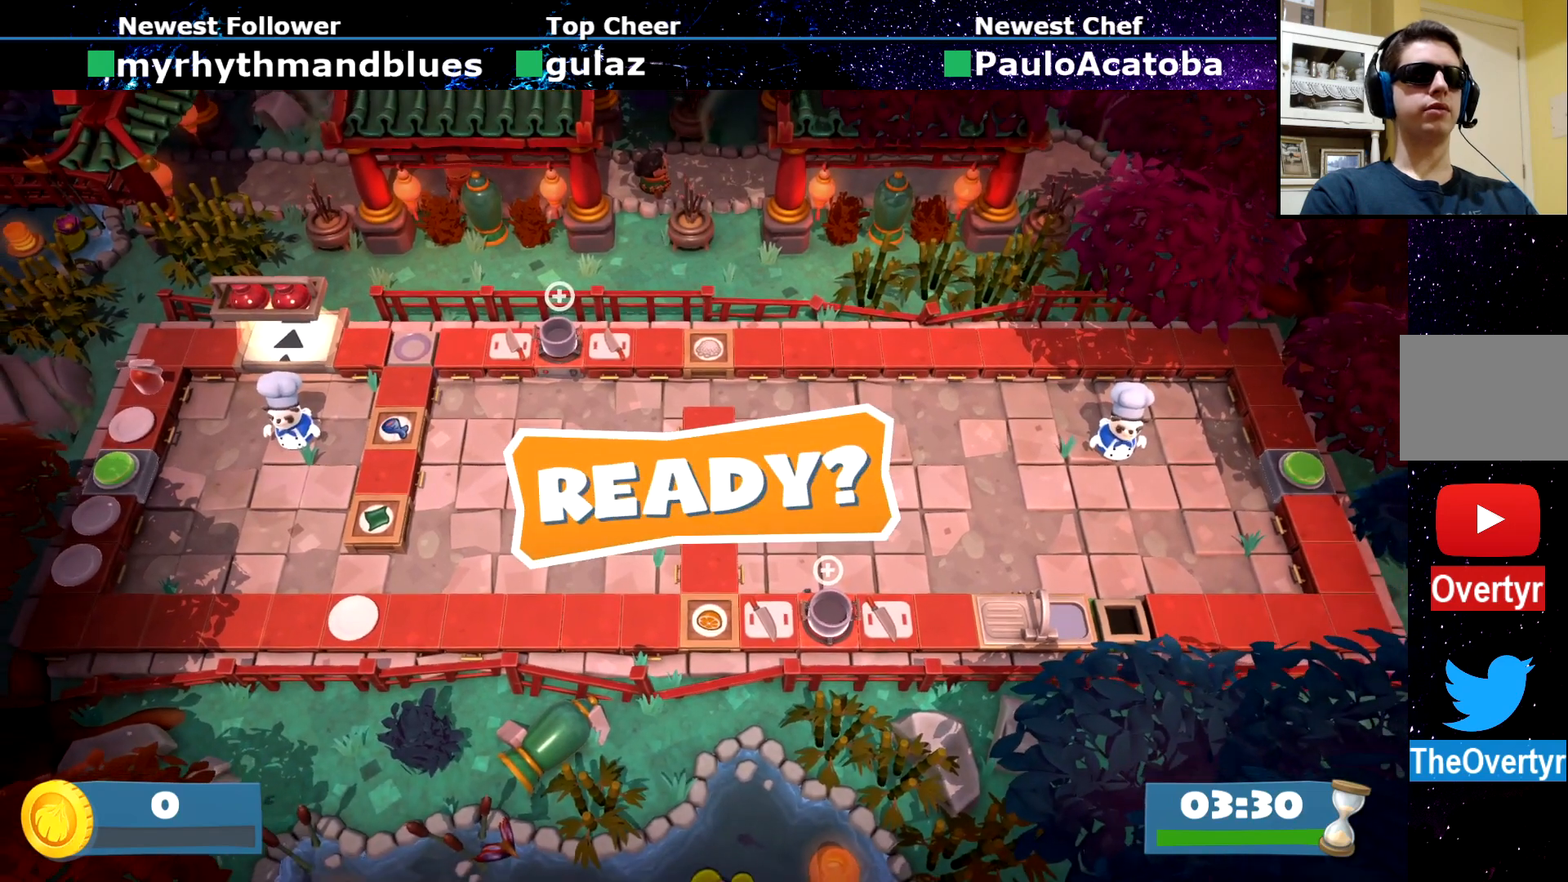
{"buttons": [], "left_stick": "center", "events": []}
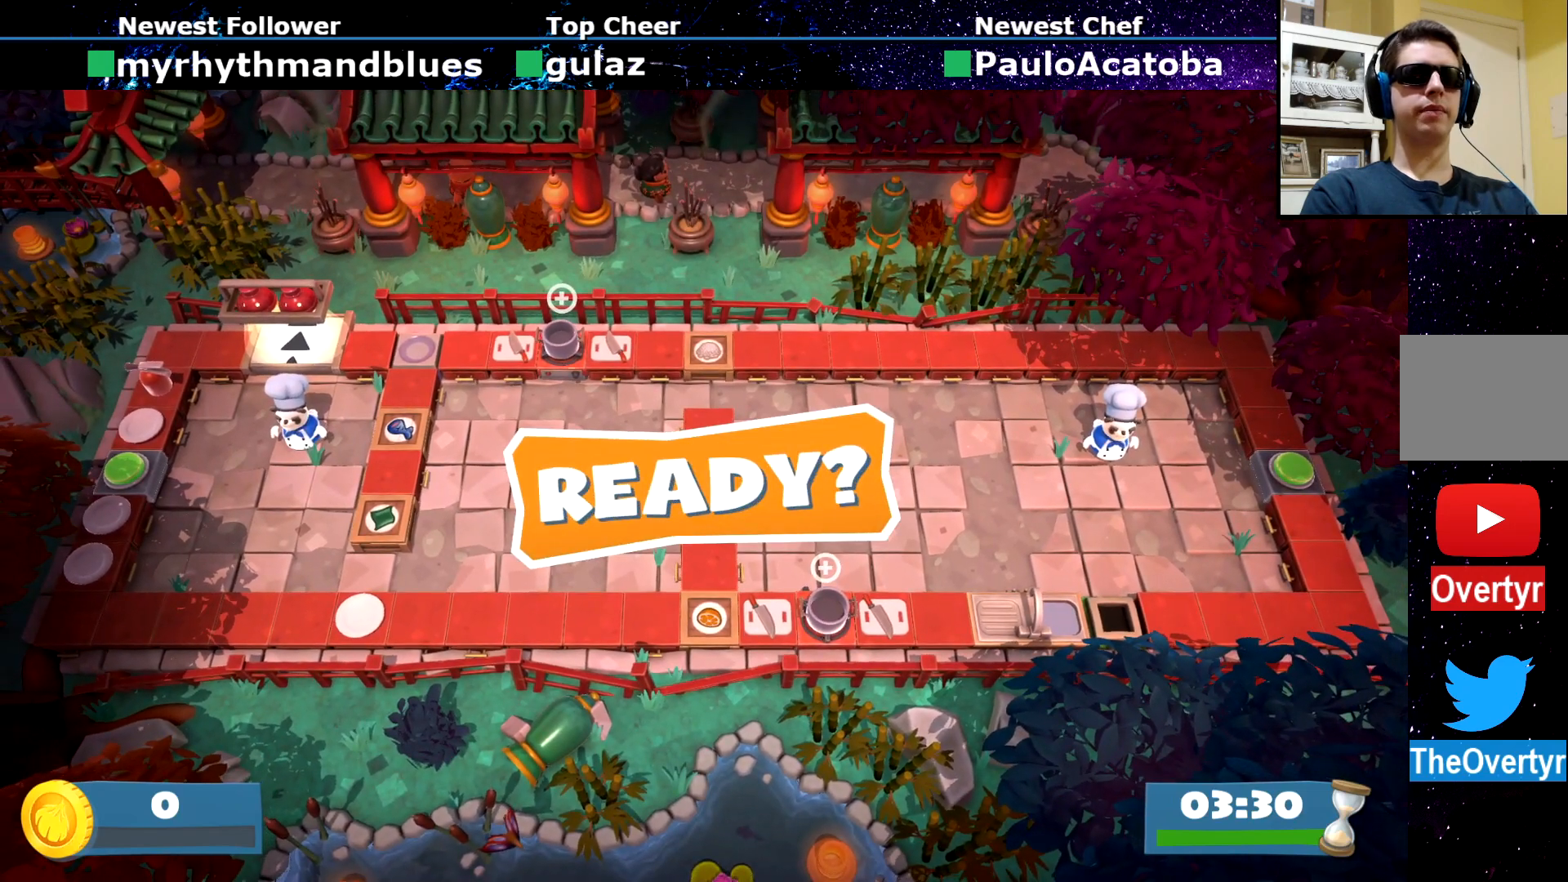
{"buttons": [], "left_stick": "center", "events": []}
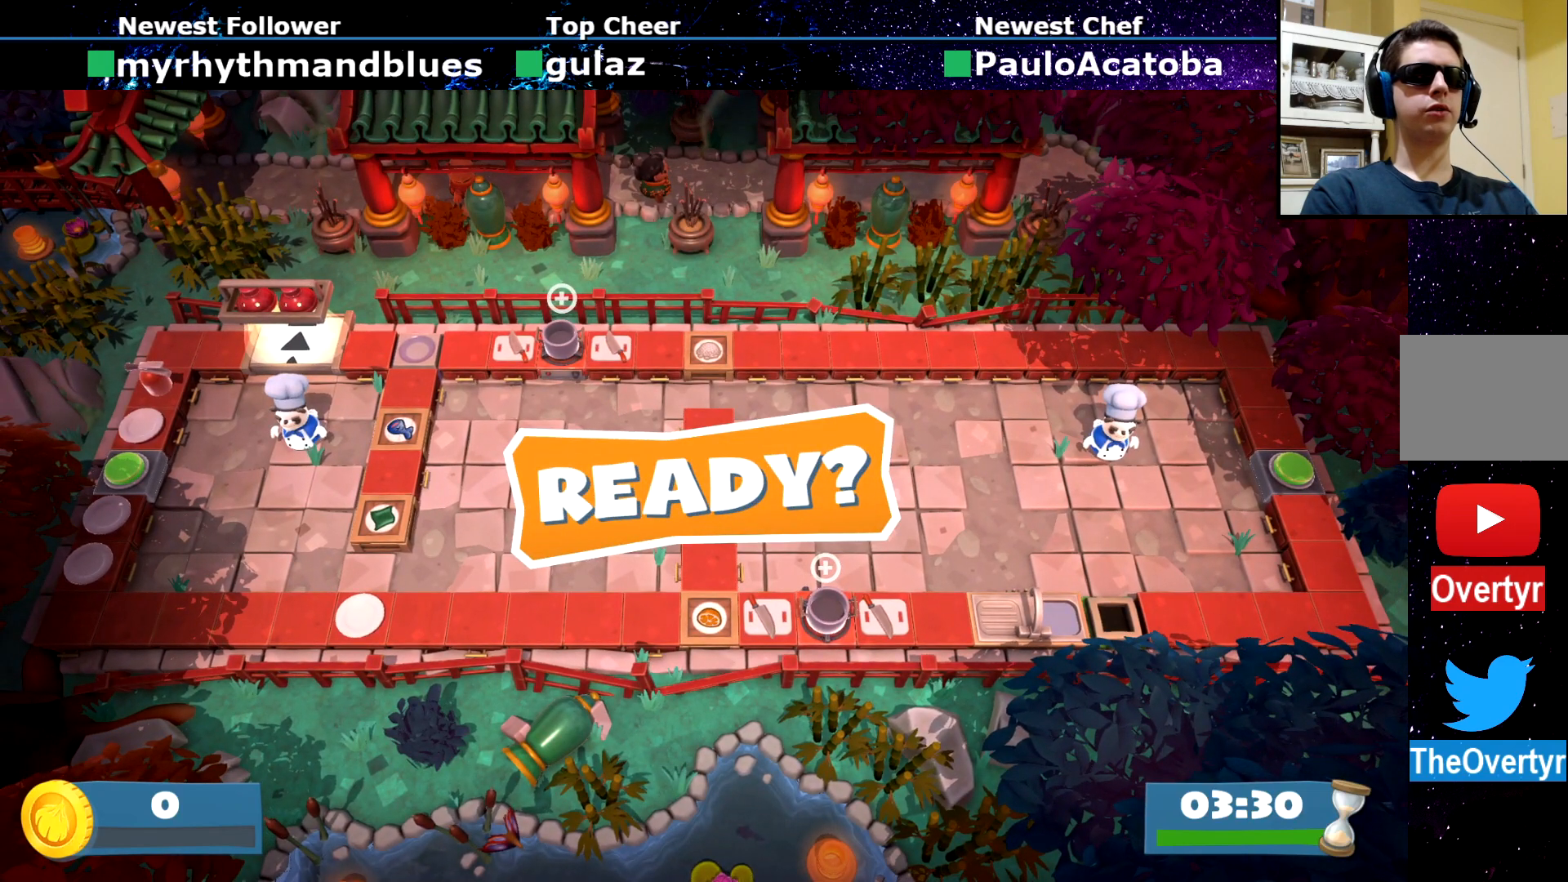
{"buttons": [], "left_stick": "center", "events": []}
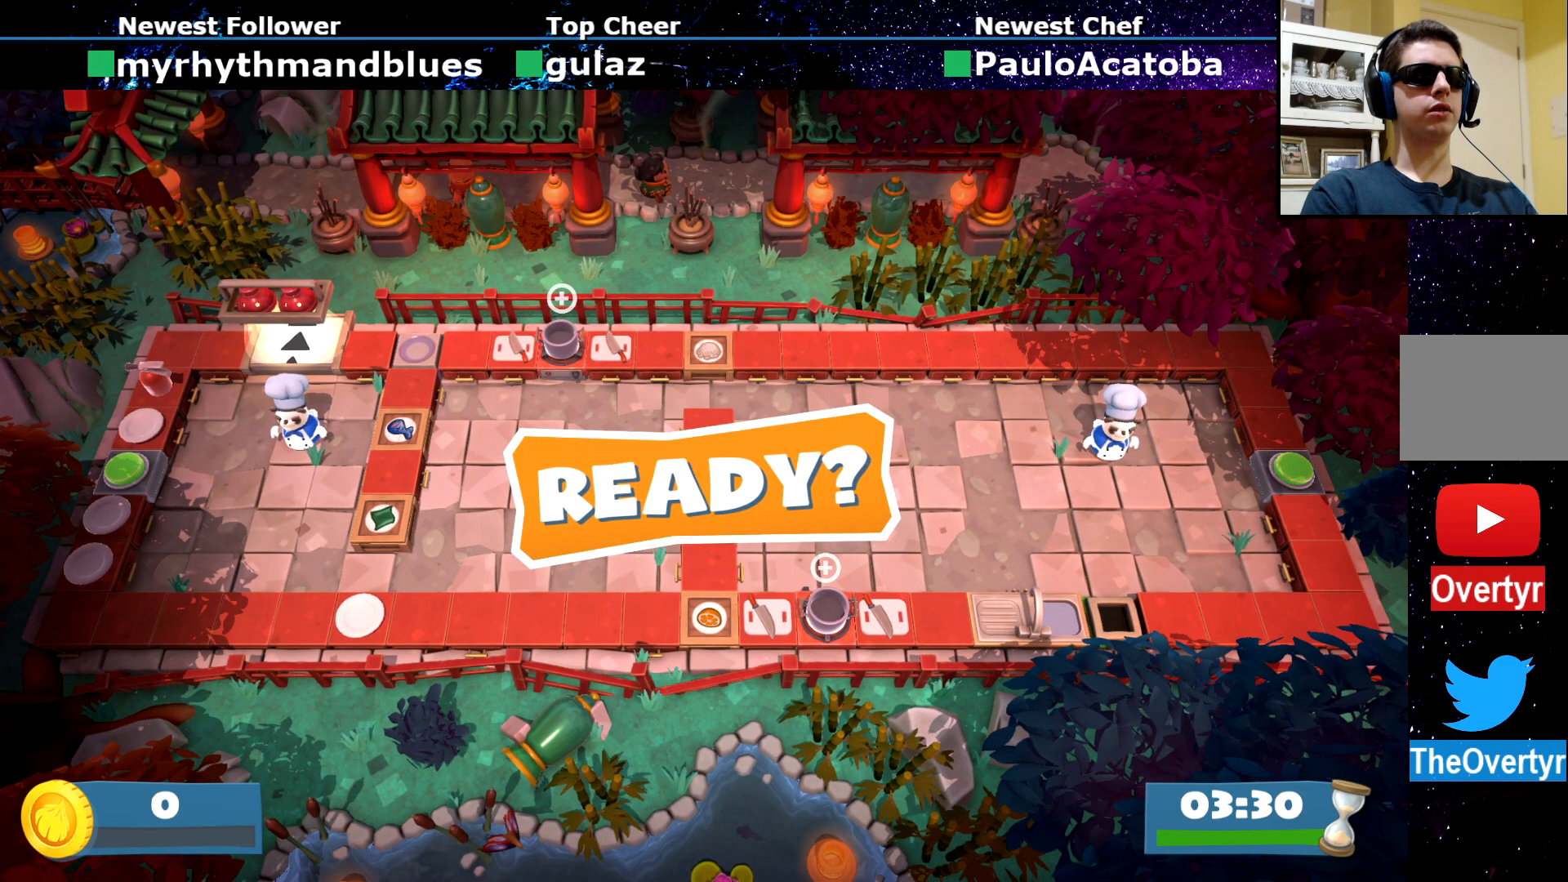
{"buttons": [], "left_stick": "center", "events": []}
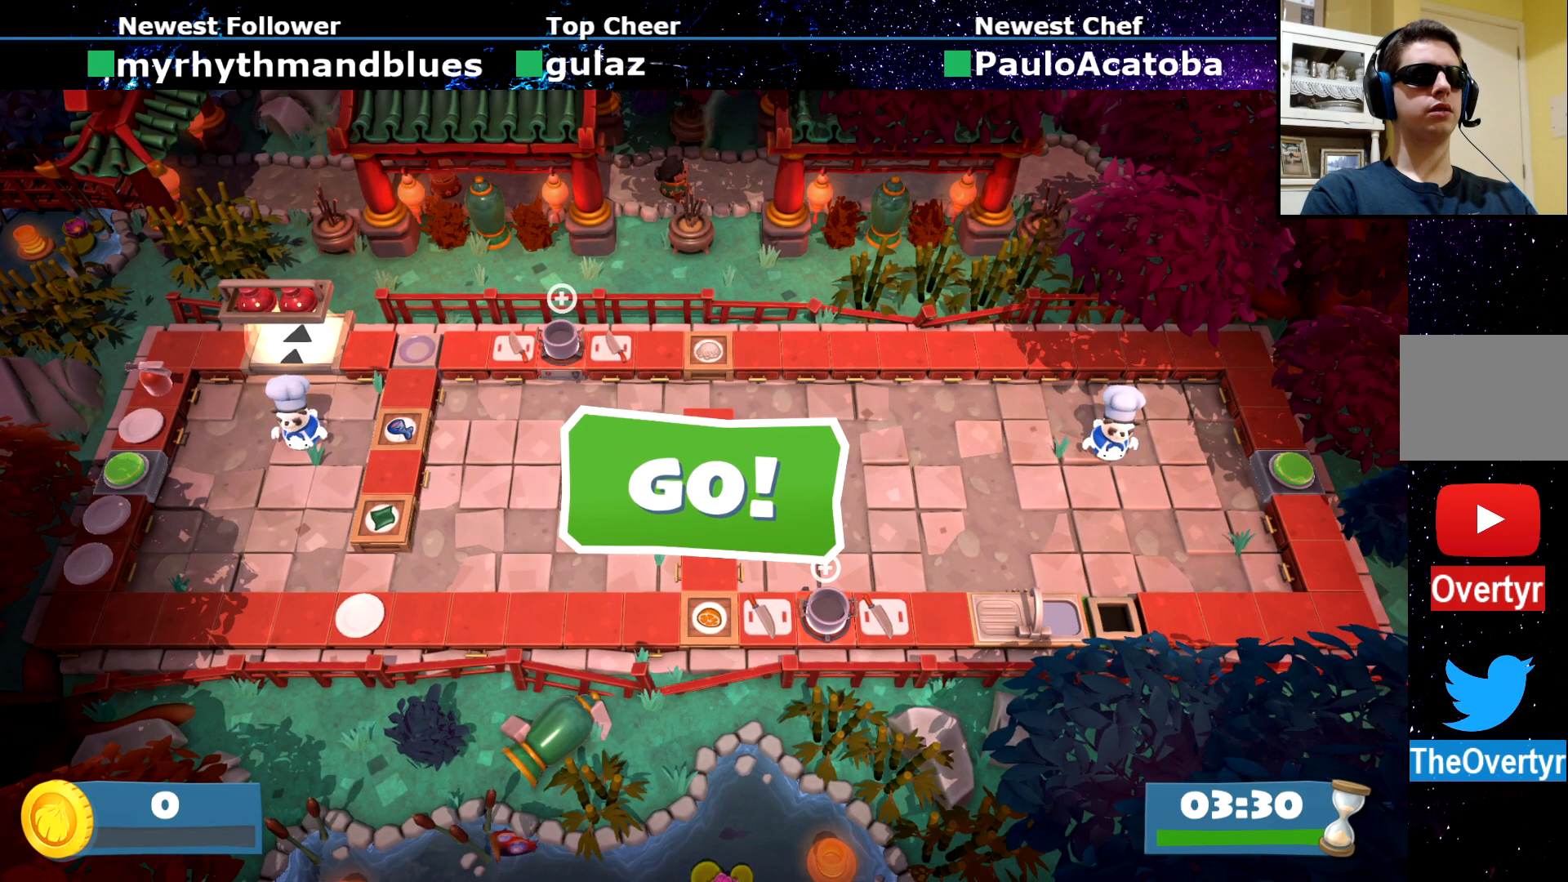
{"buttons": [], "left_stick": "center", "events": []}
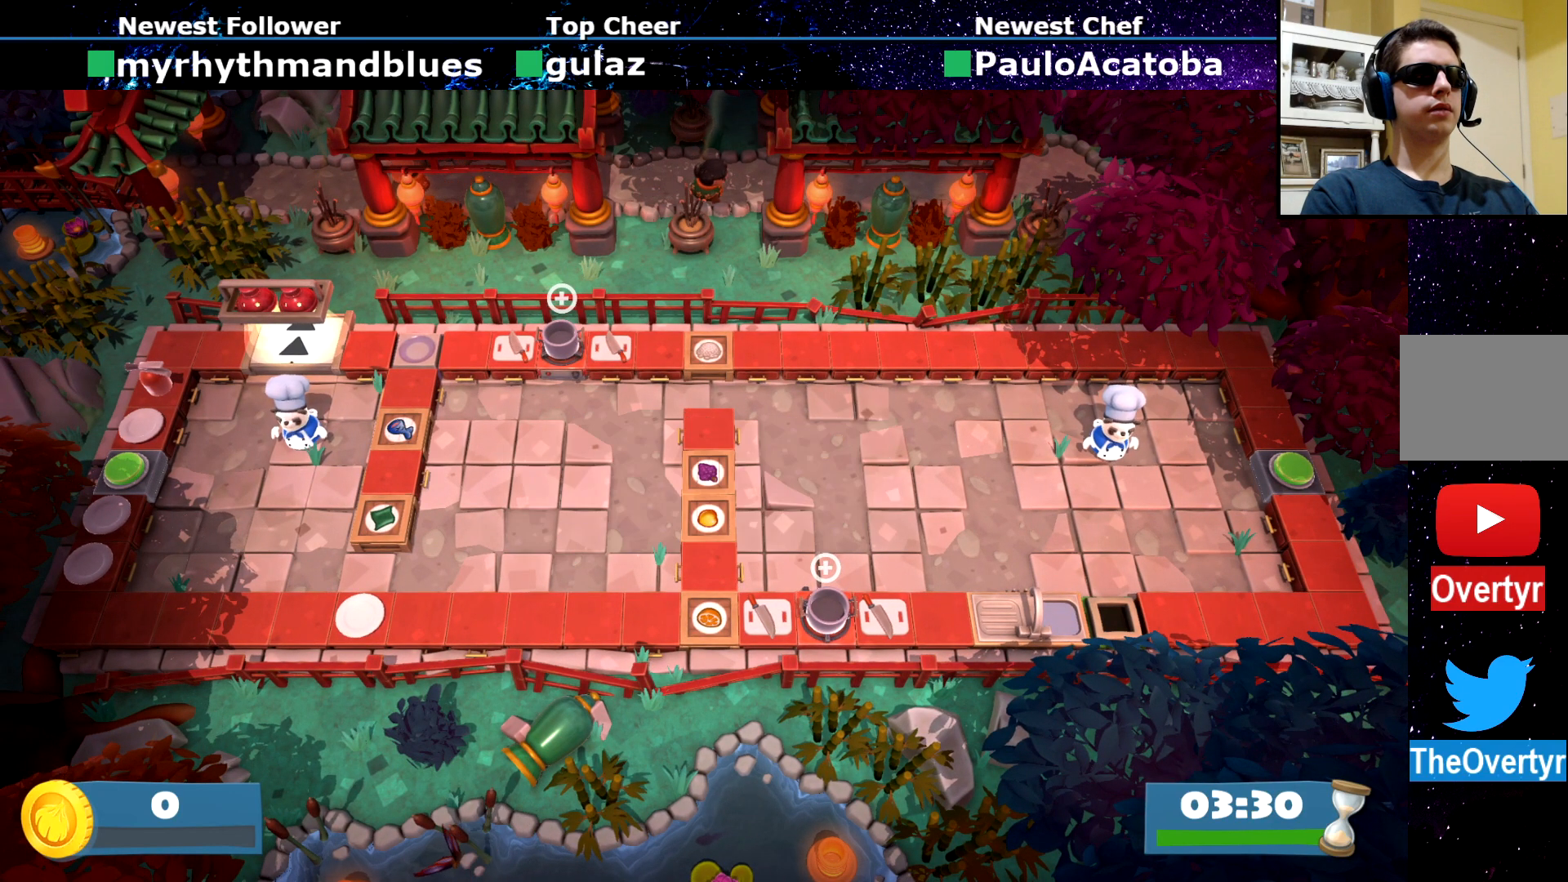
{"buttons": [], "left_stick": "left", "events": [[250, "left_stick", "left"]]}
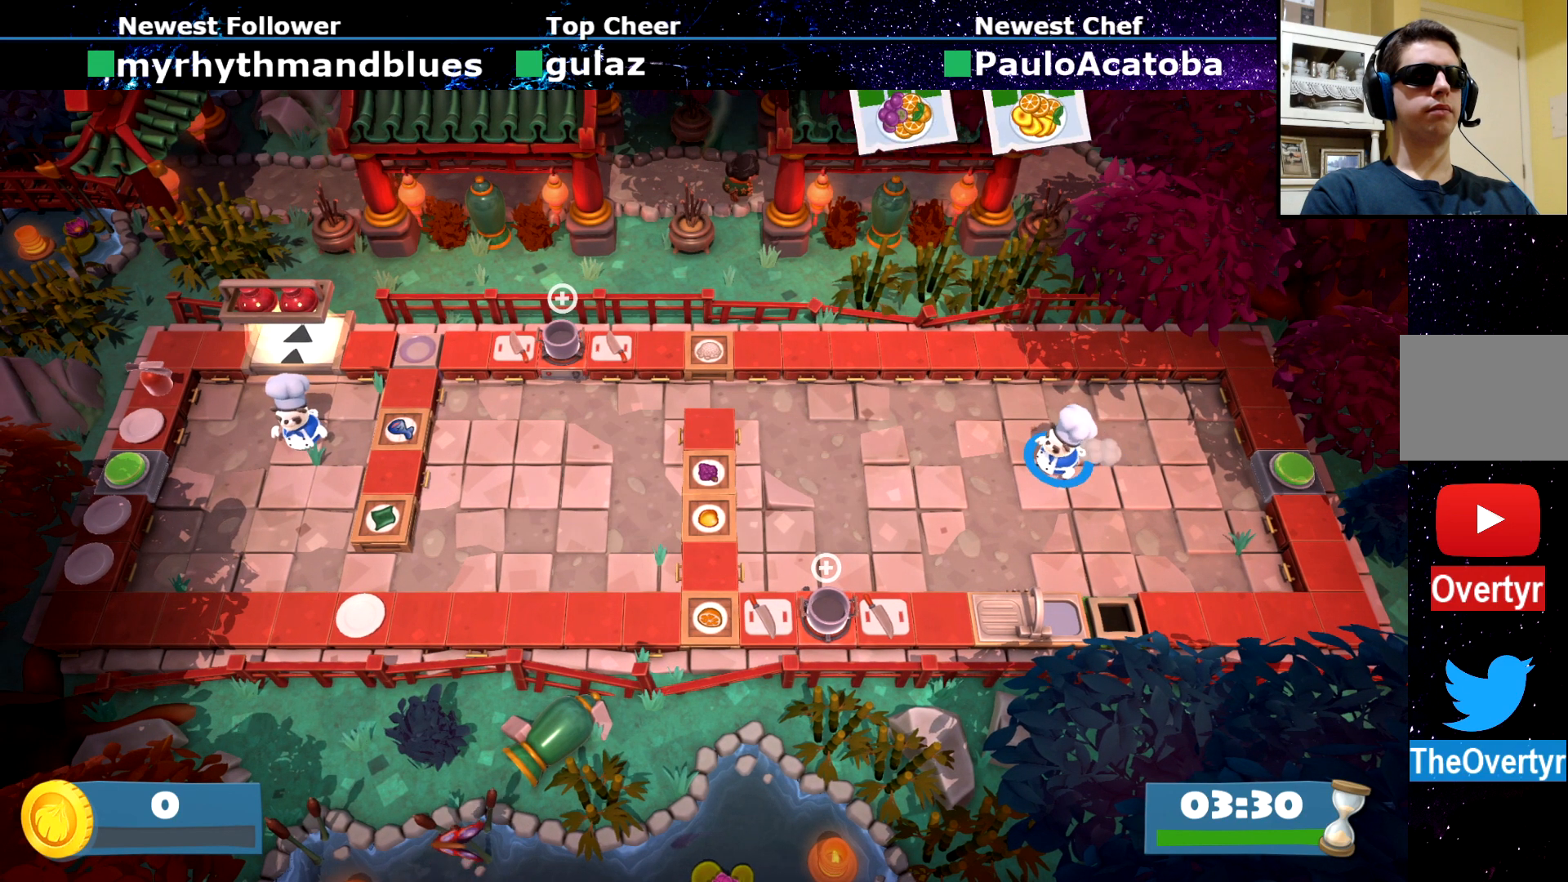
{"buttons": ["CIRCLE"], "left_stick": "left", "events": [[117, "left_stick", "center"], [351, "left_stick", "left"], [501, "CIRCLE", "down"]]}
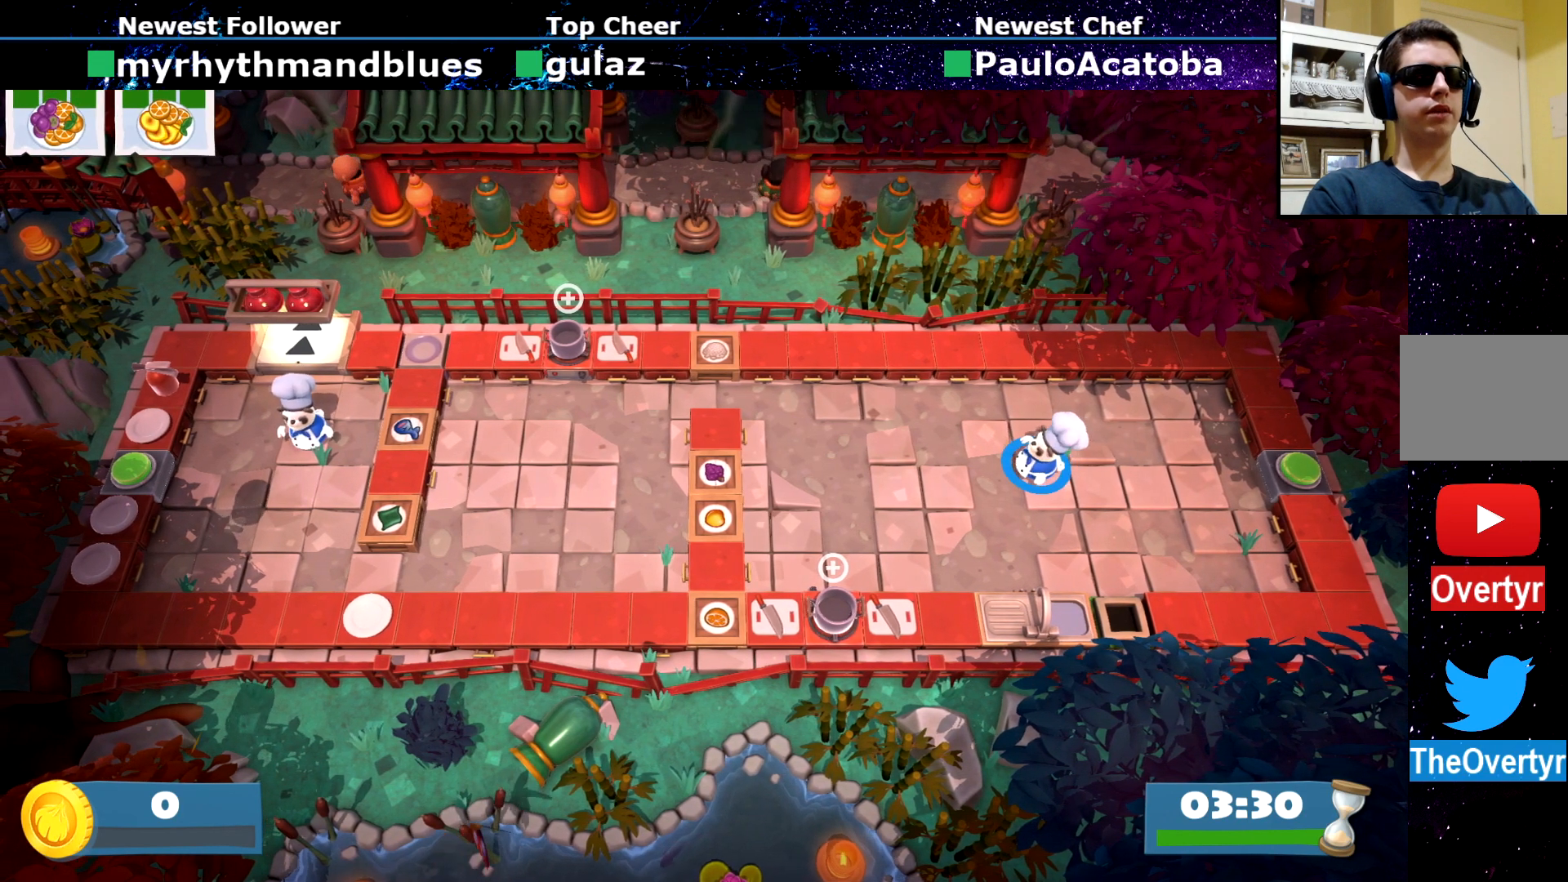
{"buttons": [], "left_stick": "center", "events": [[83, "CIRCLE", "up"], [283, "left_stick", "center"]]}
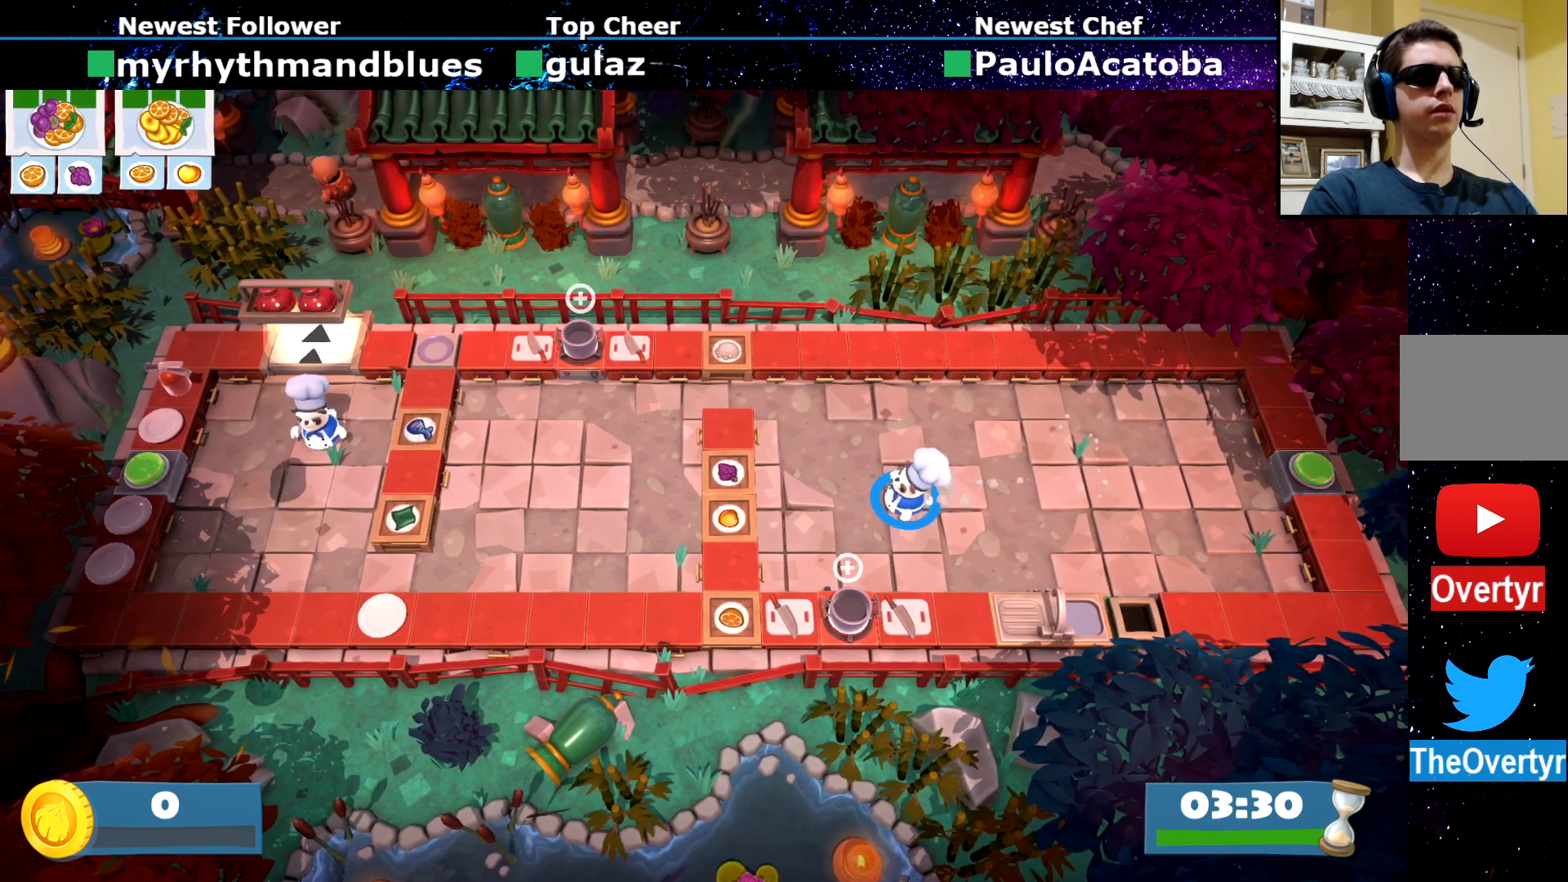
{"buttons": [], "left_stick": "center", "events": []}
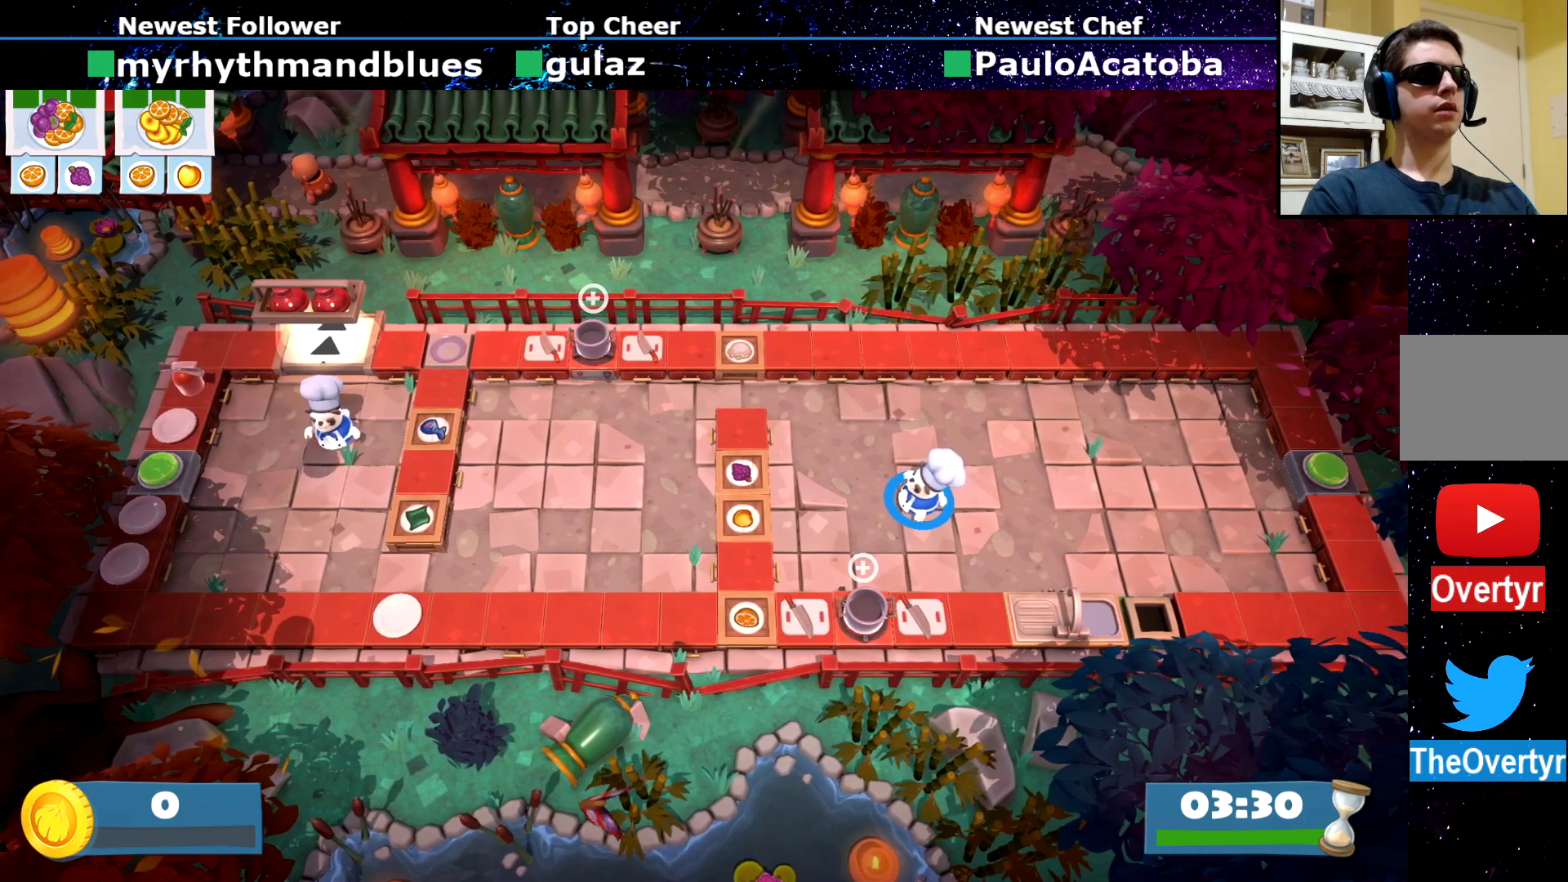
{"buttons": [], "left_stick": "left", "events": [[500, "left_stick", "left"]]}
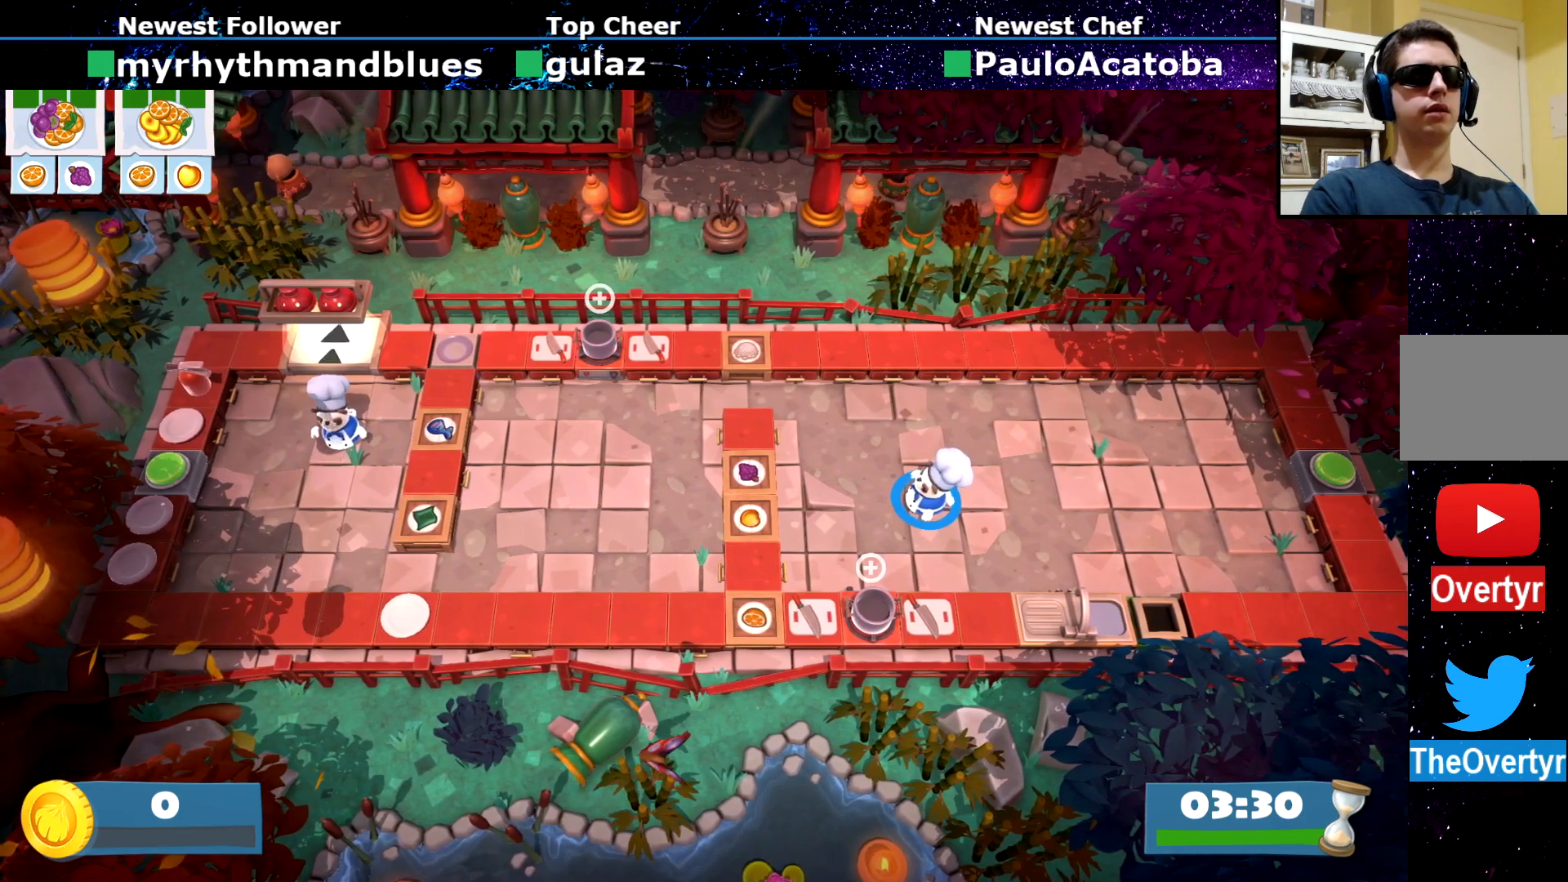
{"buttons": [], "left_stick": "down-left", "events": [[84, "CIRCLE", "down"], [84, "left_stick", "down-left"], [150, "CIRCLE", "up"]]}
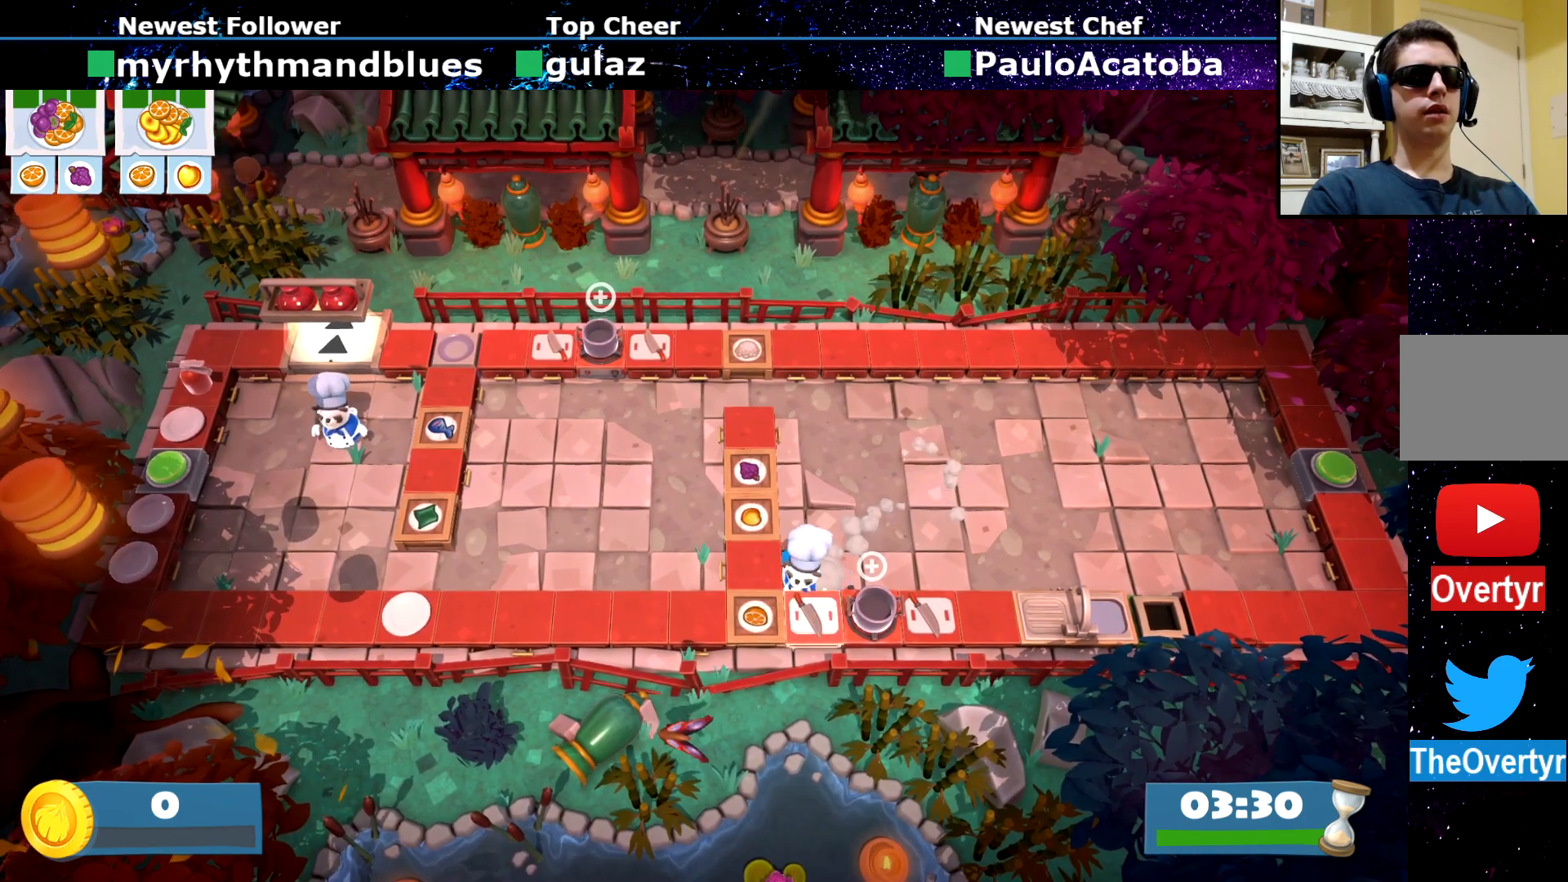
{"buttons": [], "left_stick": "center", "events": [[400, "left_stick", "center"]]}
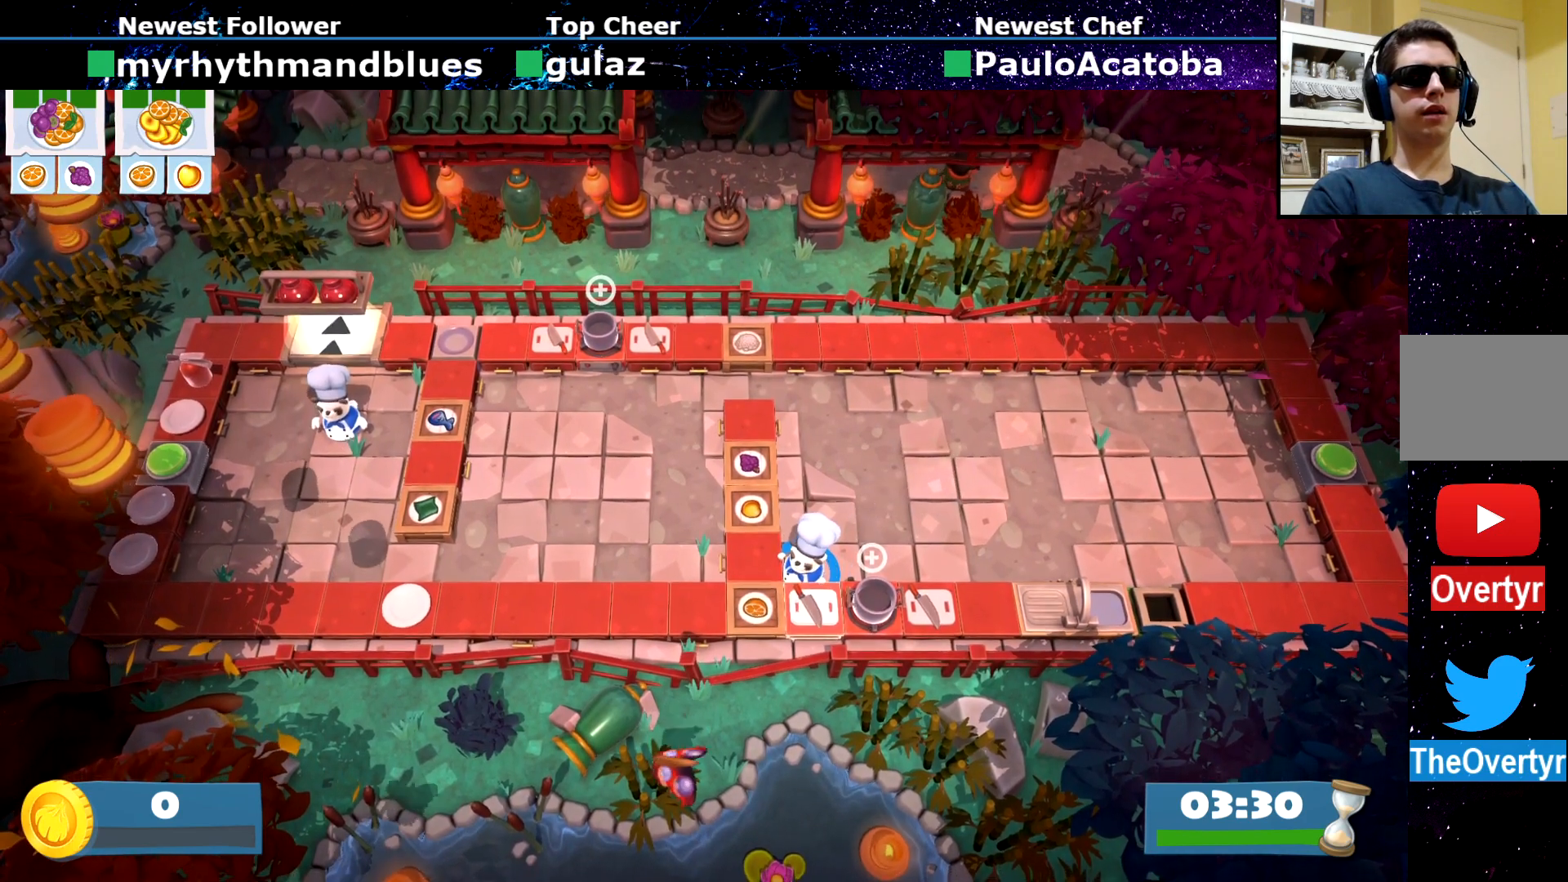
{"buttons": [], "left_stick": "down-left", "events": [[501, "left_stick", "down-left"]]}
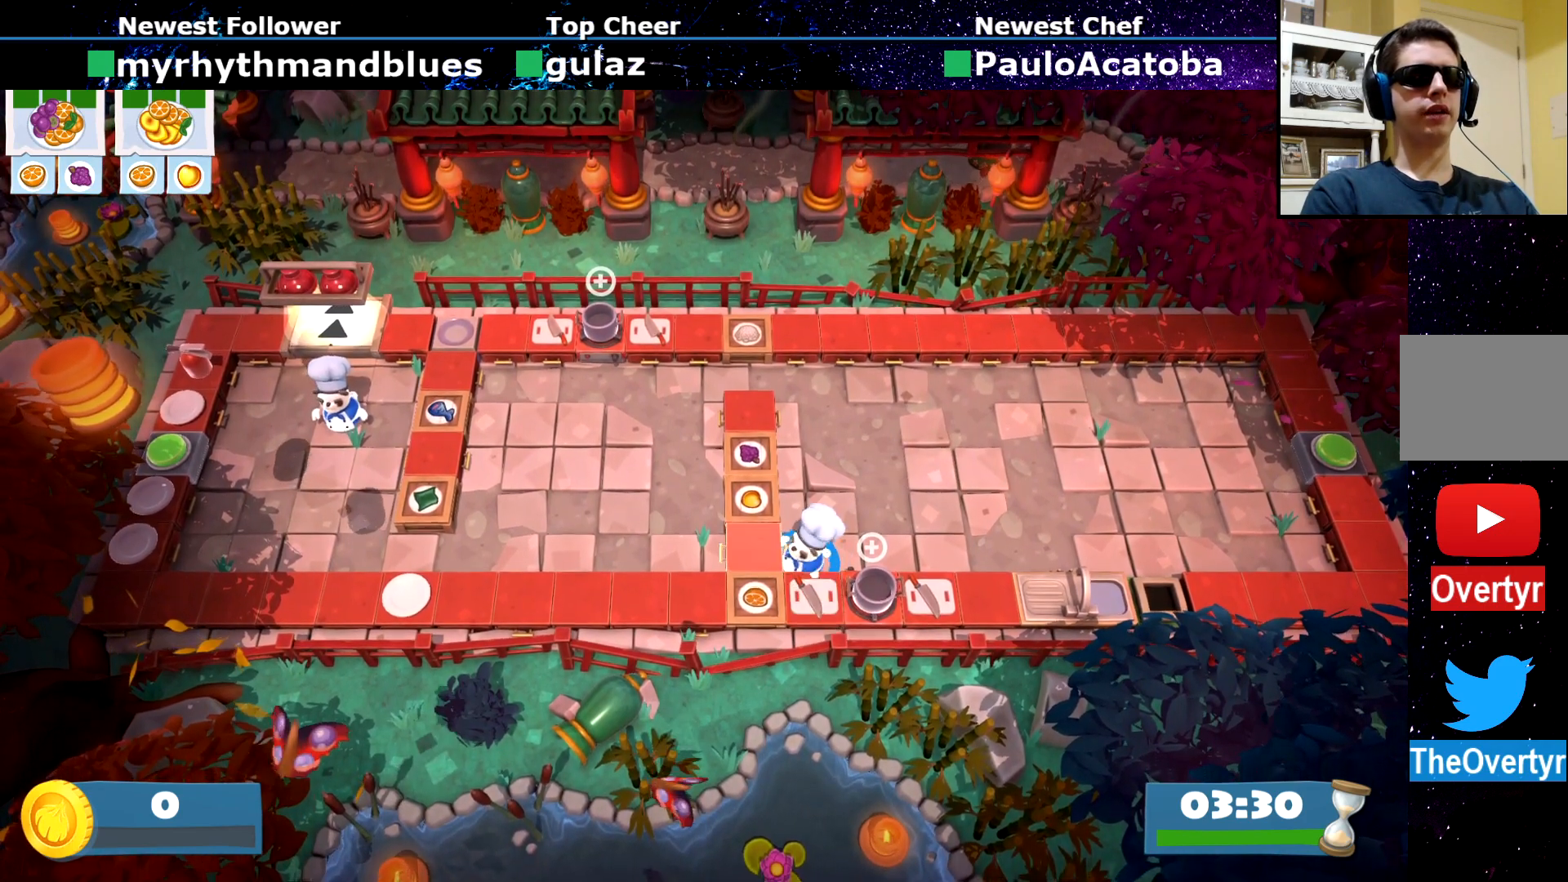
{"buttons": [], "left_stick": "center", "events": [[167, "left_stick", "center"]]}
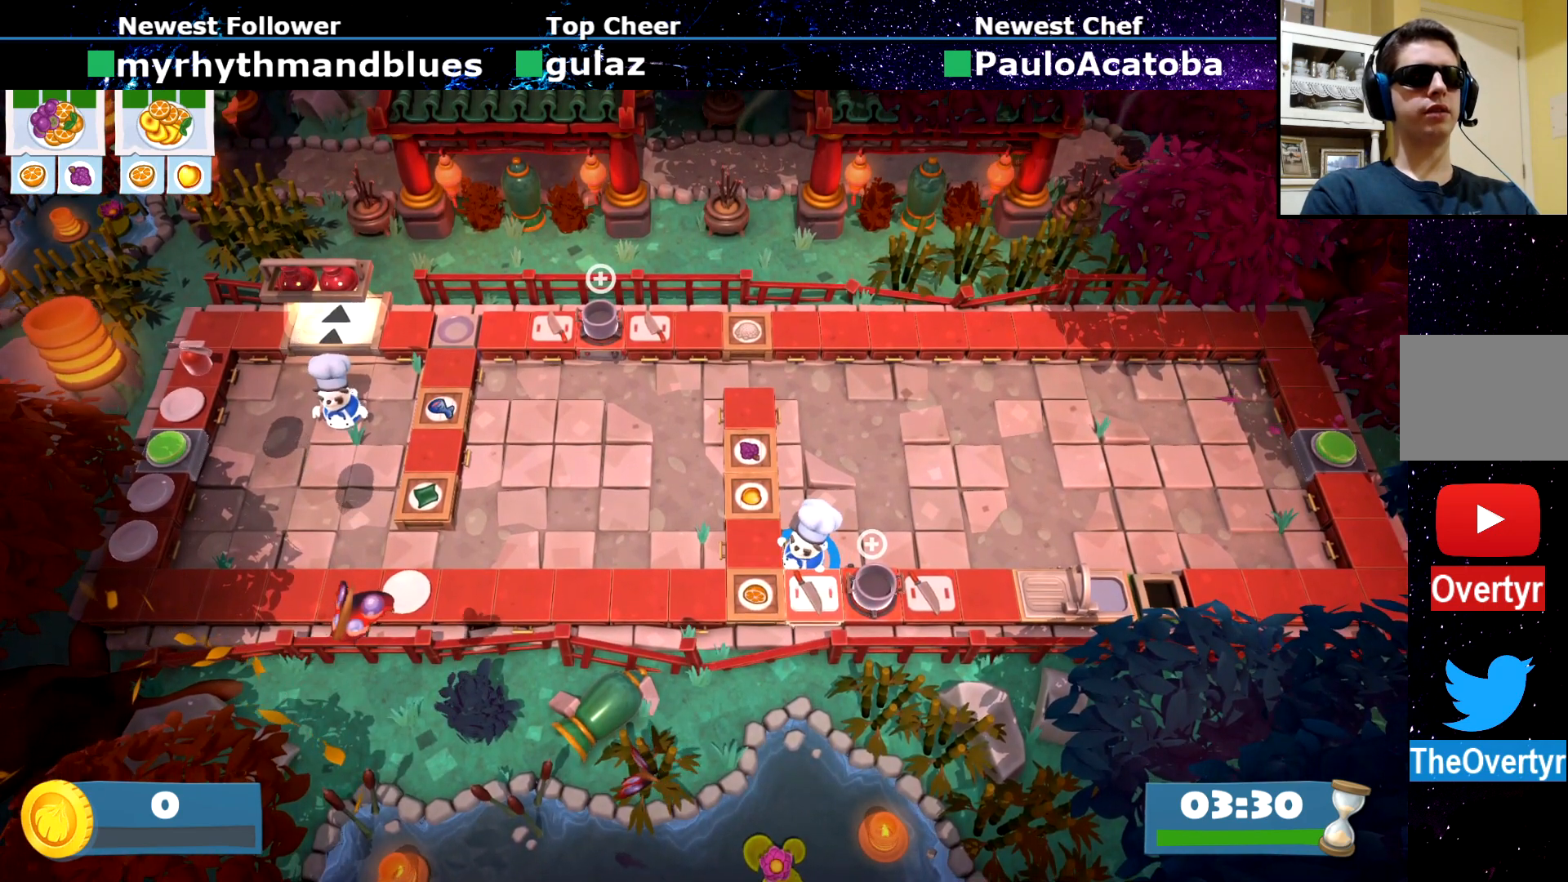
{"buttons": [], "left_stick": "center", "events": [[134, "left_stick", "up-left"], [234, "left_stick", "left"], [434, "left_stick", "center"]]}
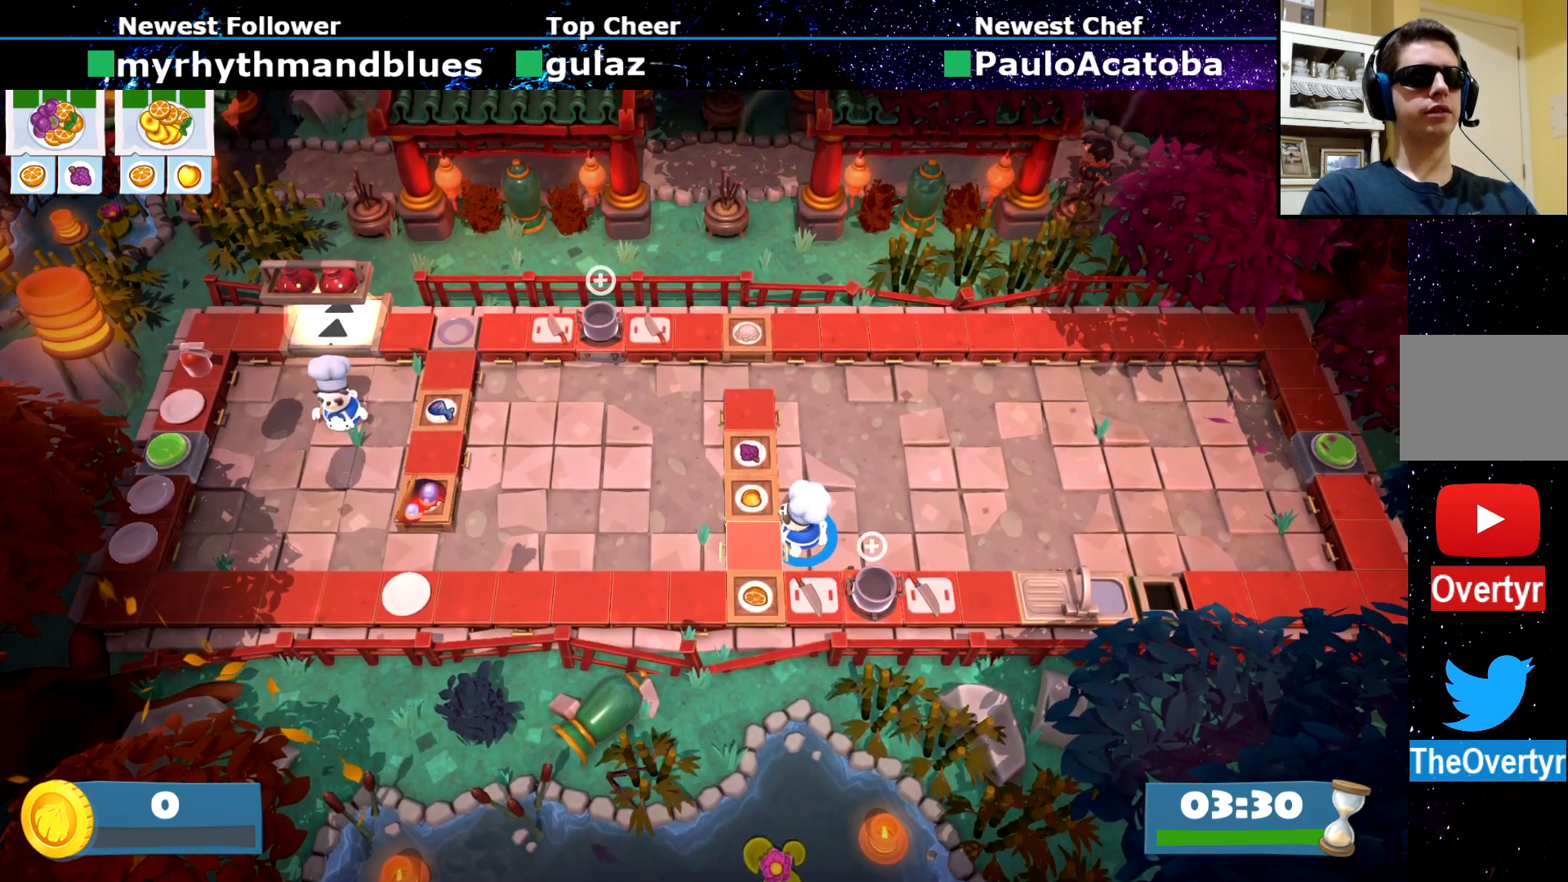
{"buttons": ["CIRCLE"], "left_stick": "up-left", "events": [[434, "left_stick", "up-left"], [500, "CIRCLE", "down"]]}
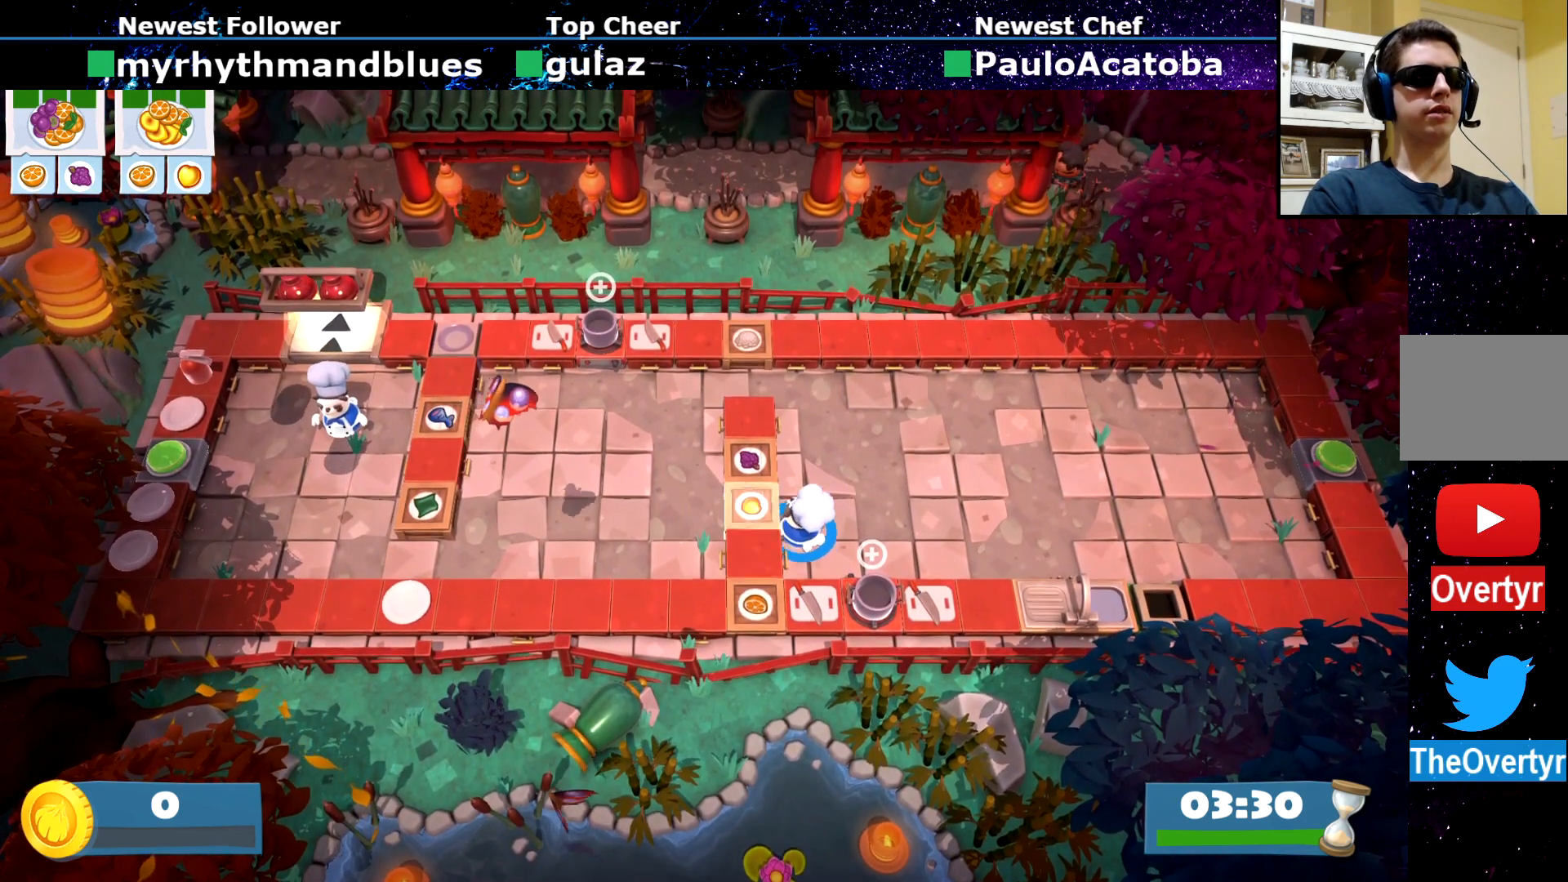
{"buttons": [], "left_stick": "center", "events": [[150, "CIRCLE", "up"], [384, "left_stick", "center"]]}
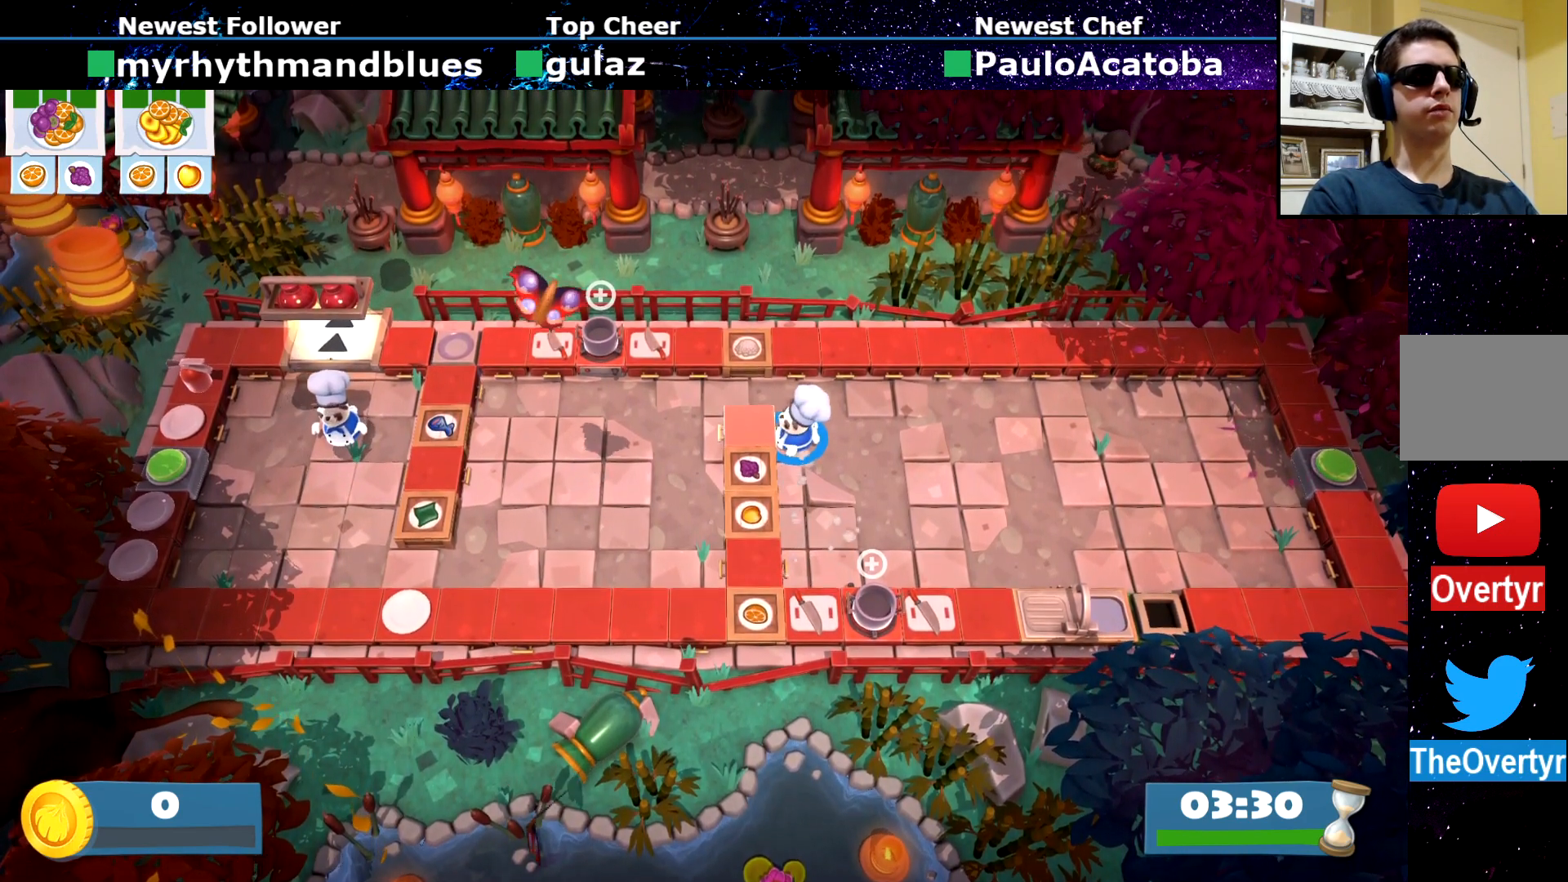
{"buttons": [], "left_stick": "center", "events": []}
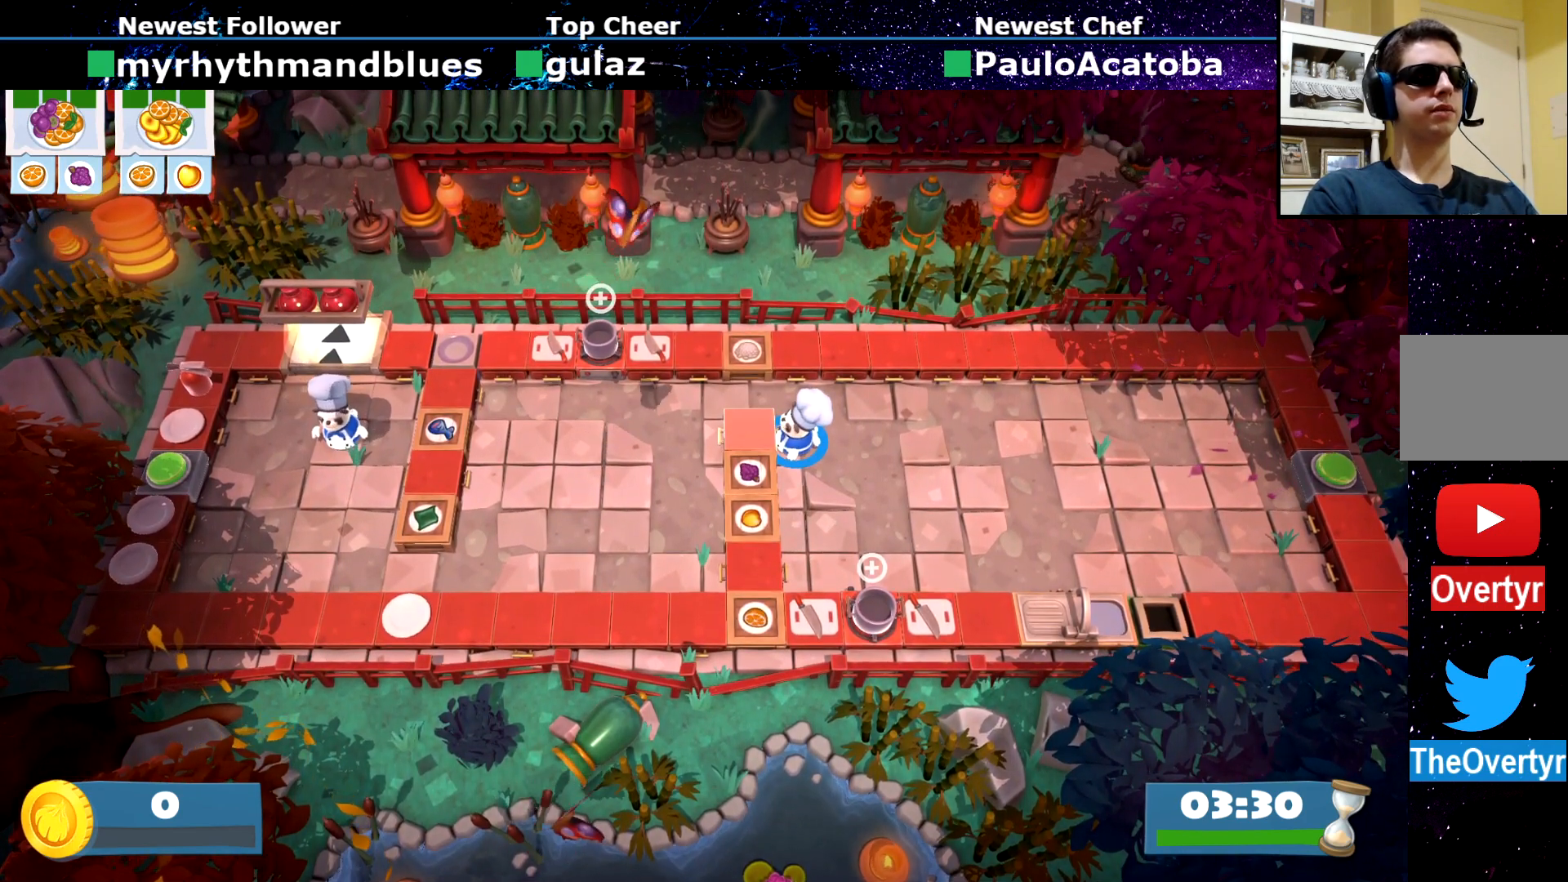
{"buttons": ["R2"], "left_stick": "center", "events": [[434, "R2", "down"]]}
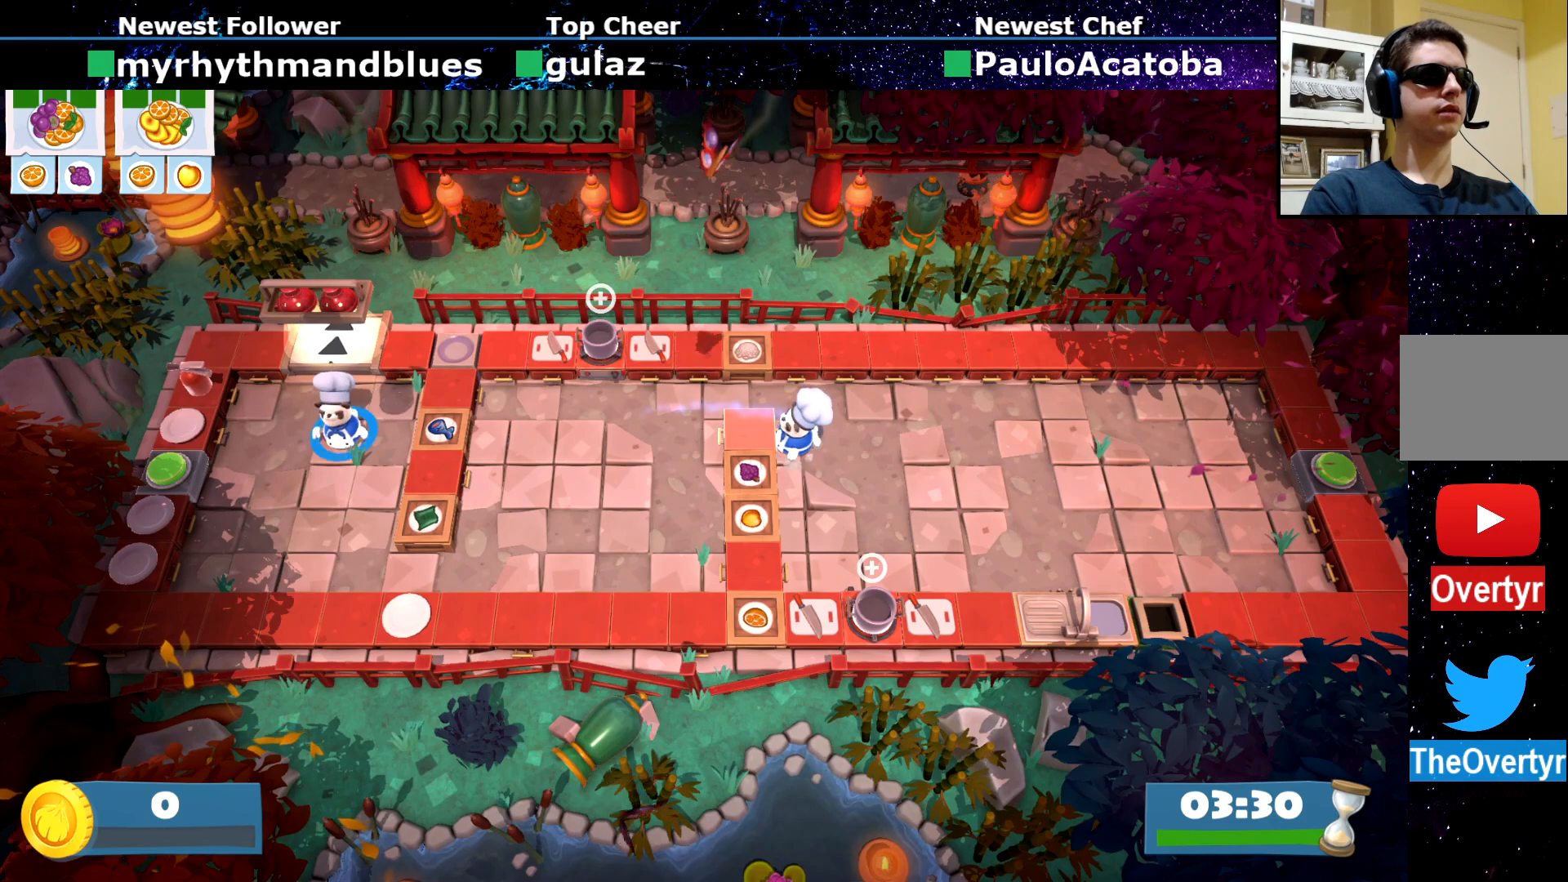
{"buttons": ["CROSS"], "left_stick": "left", "events": [[17, "R2", "up"], [67, "left_stick", "down-left"], [434, "left_stick", "left"], [484, "CROSS", "down"]]}
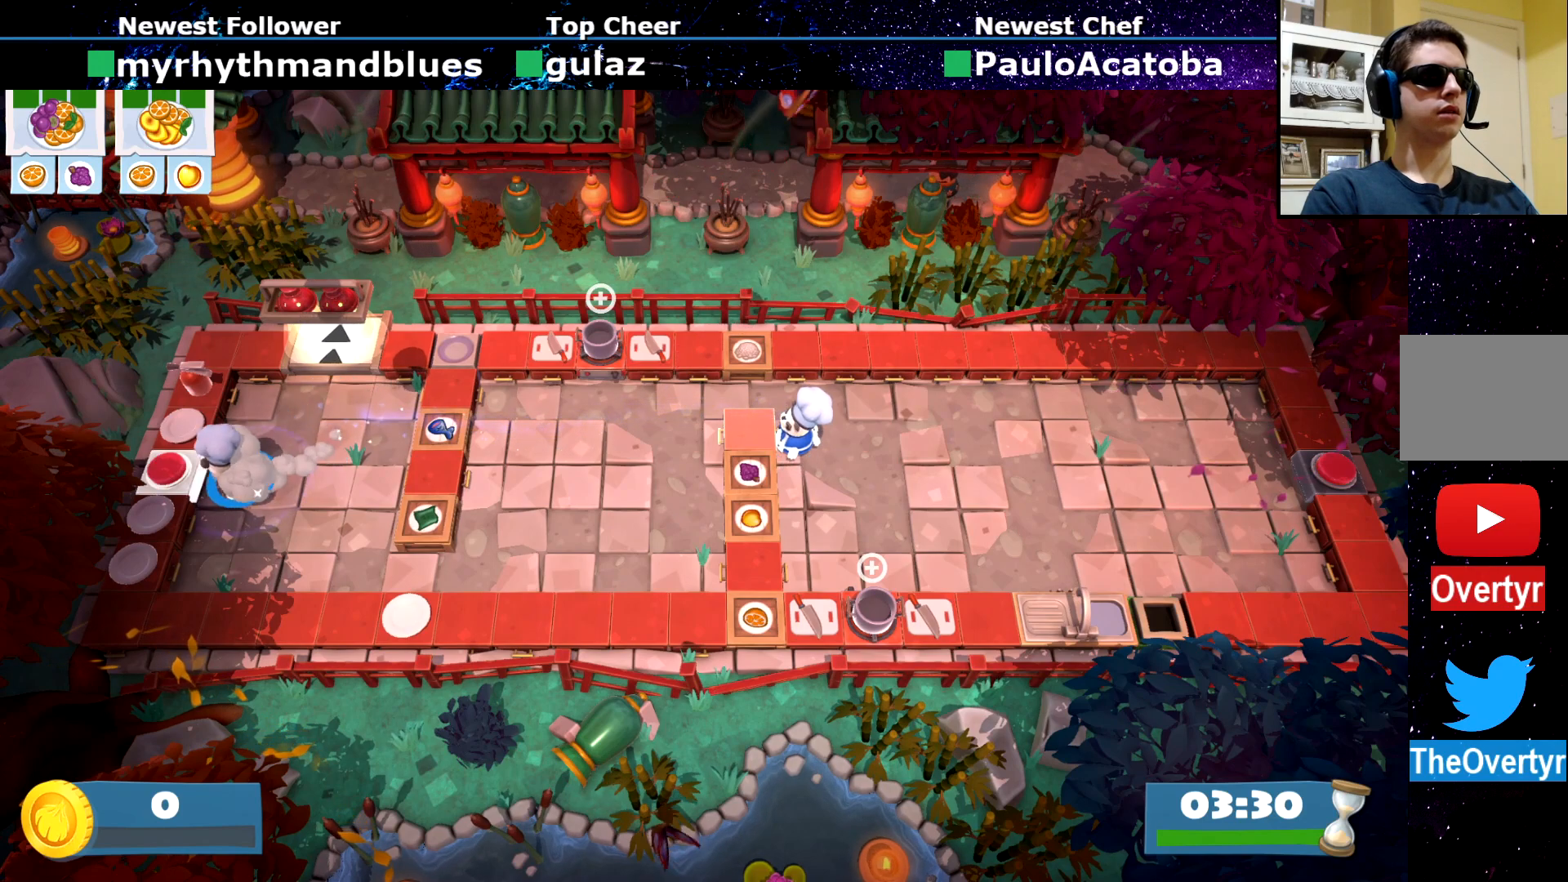
{"buttons": [], "left_stick": "center", "events": [[17, "left_stick", "center"], [67, "CROSS", "up"]]}
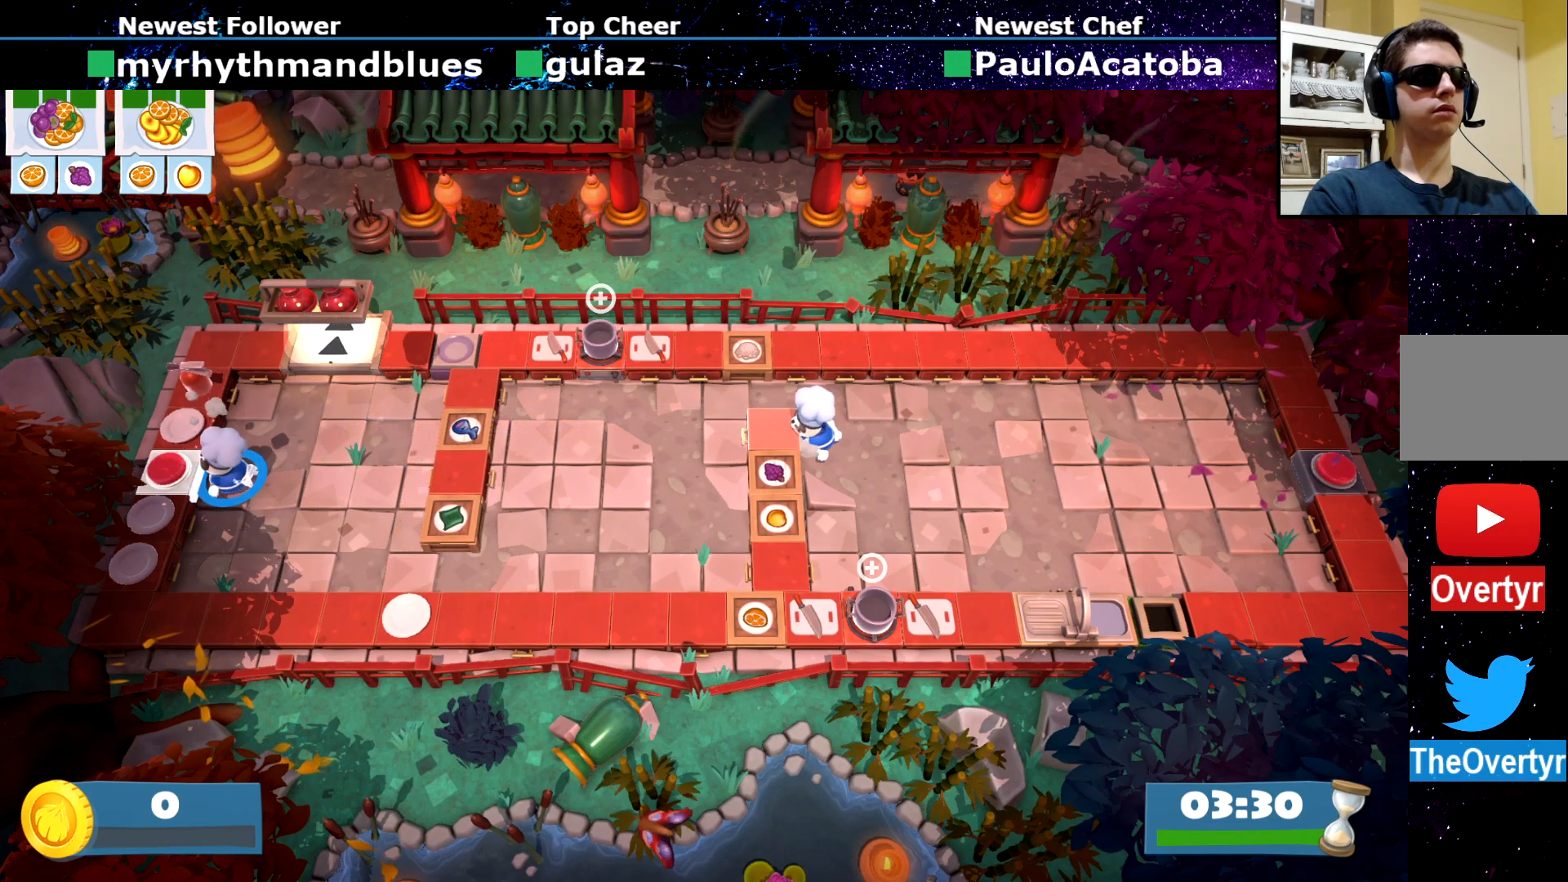
{"buttons": [], "left_stick": "up", "events": [[233, "R2", "down"], [333, "R2", "up"], [467, "left_stick", "up"]]}
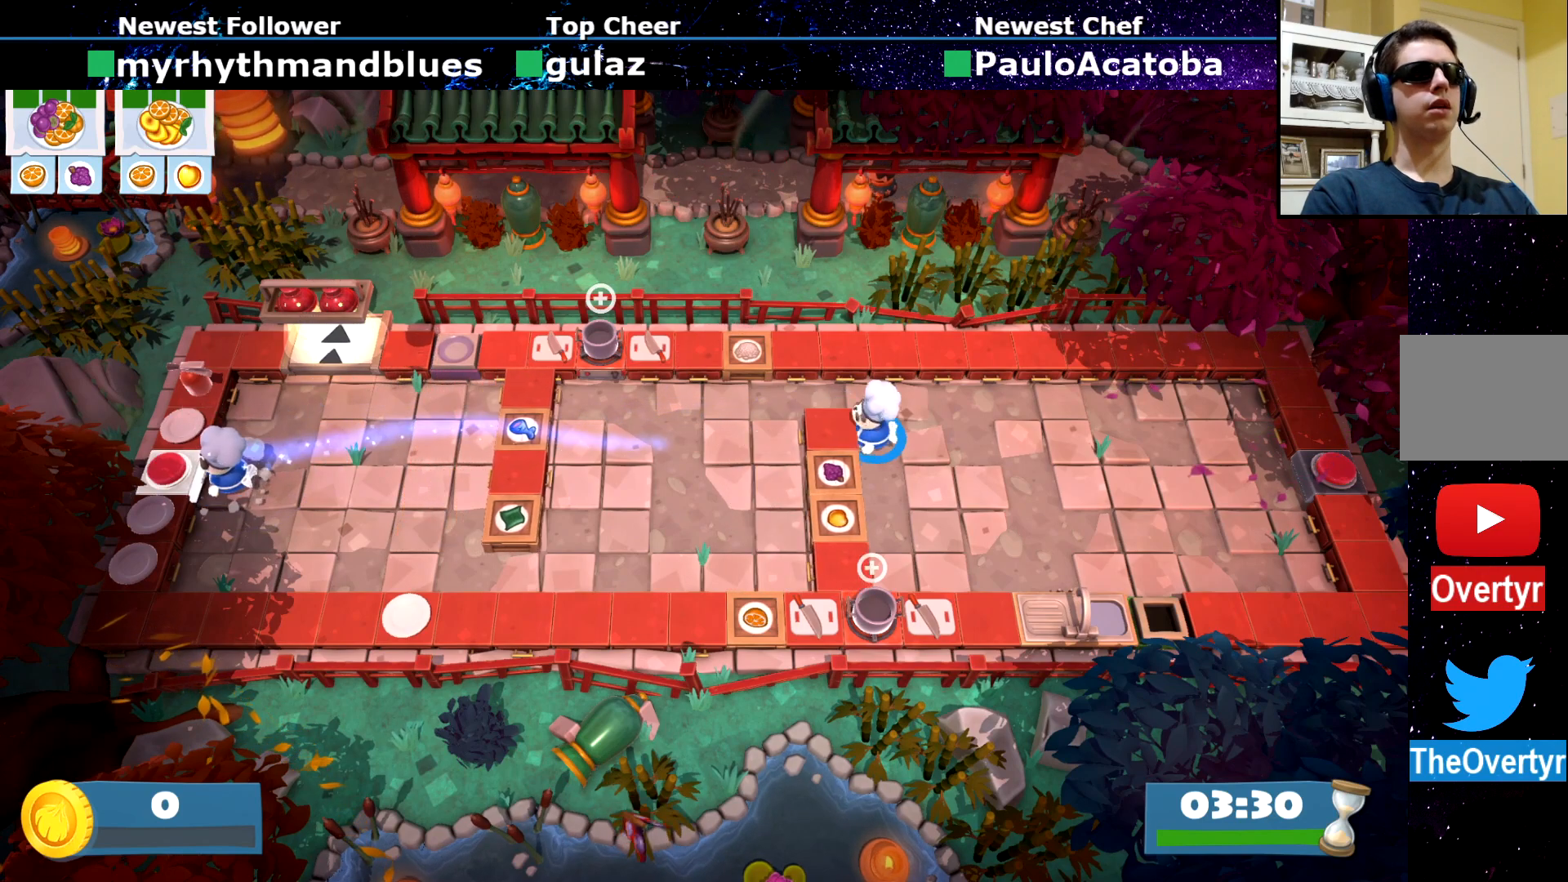
{"buttons": [], "left_stick": "center", "events": [[317, "left_stick", "left"], [417, "left_stick", "center"]]}
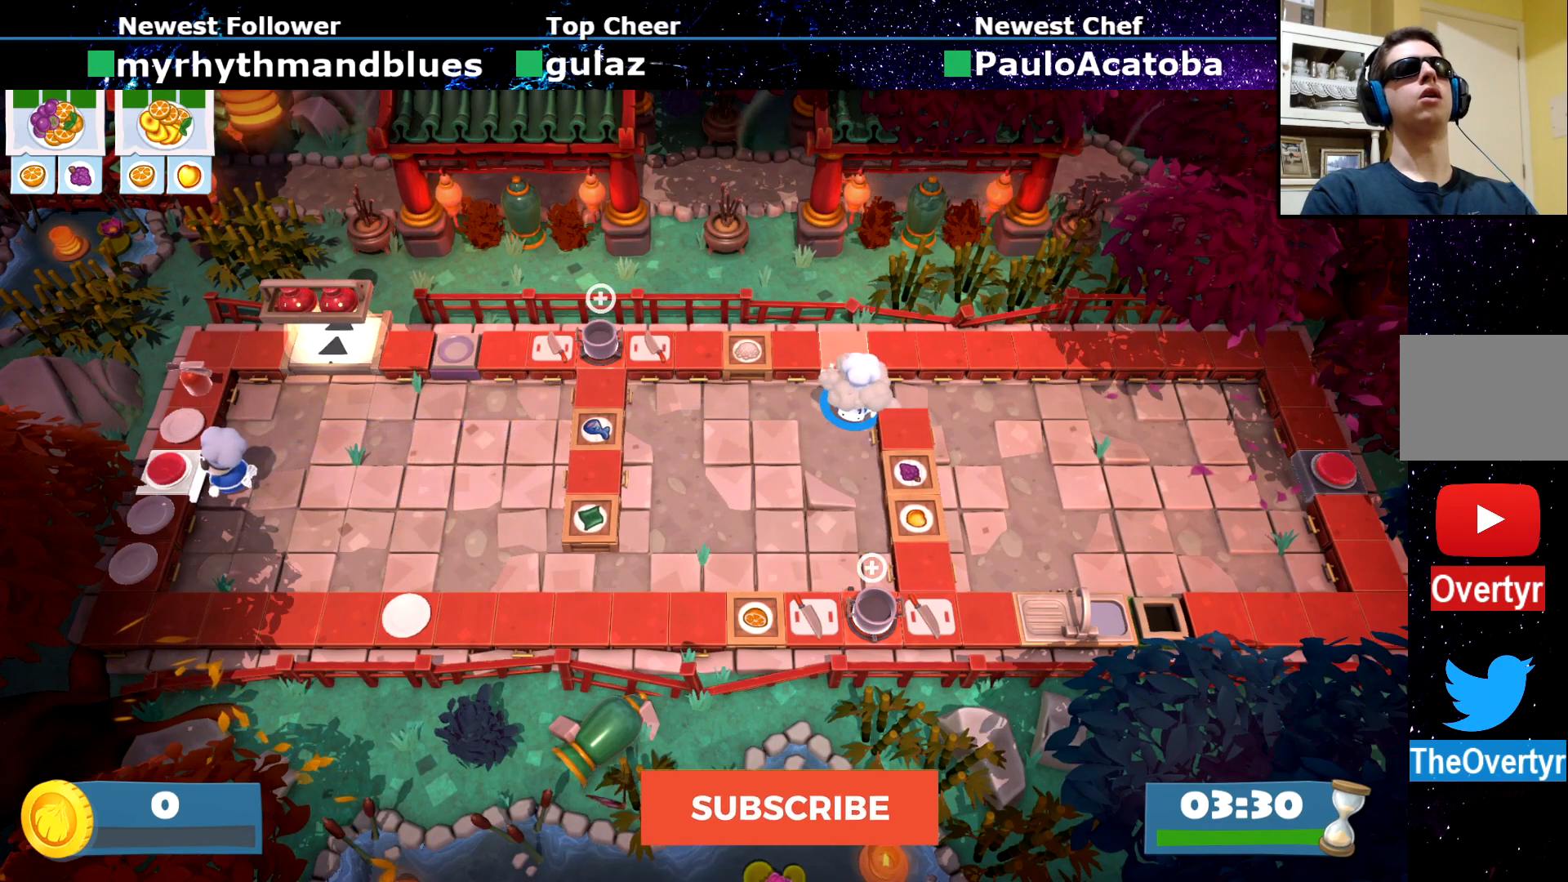
{"buttons": [], "left_stick": "center", "events": []}
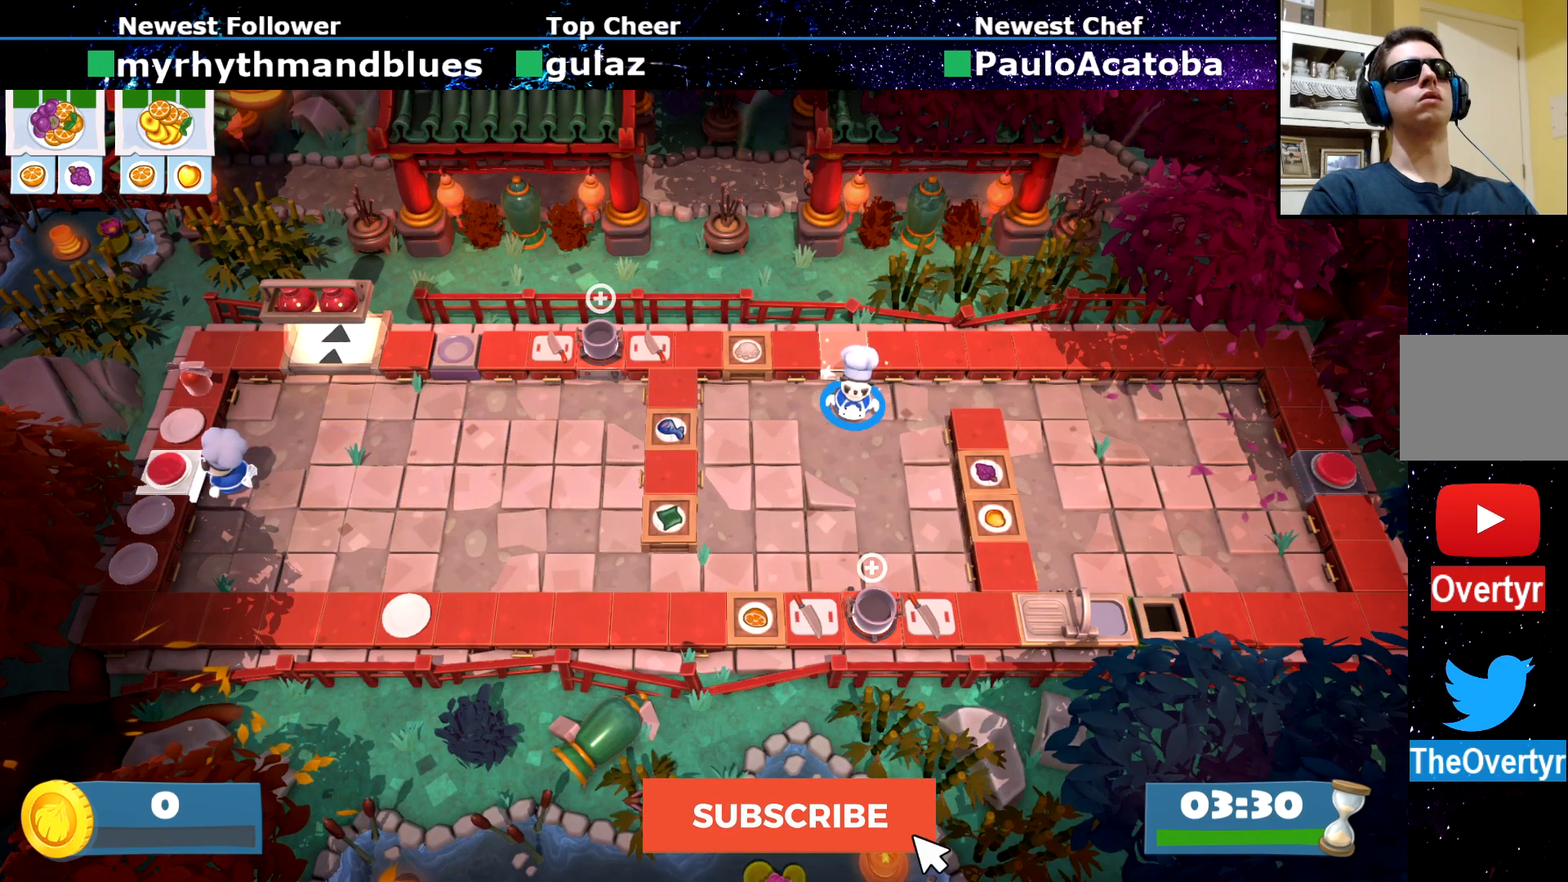
{"buttons": [], "left_stick": "center", "events": []}